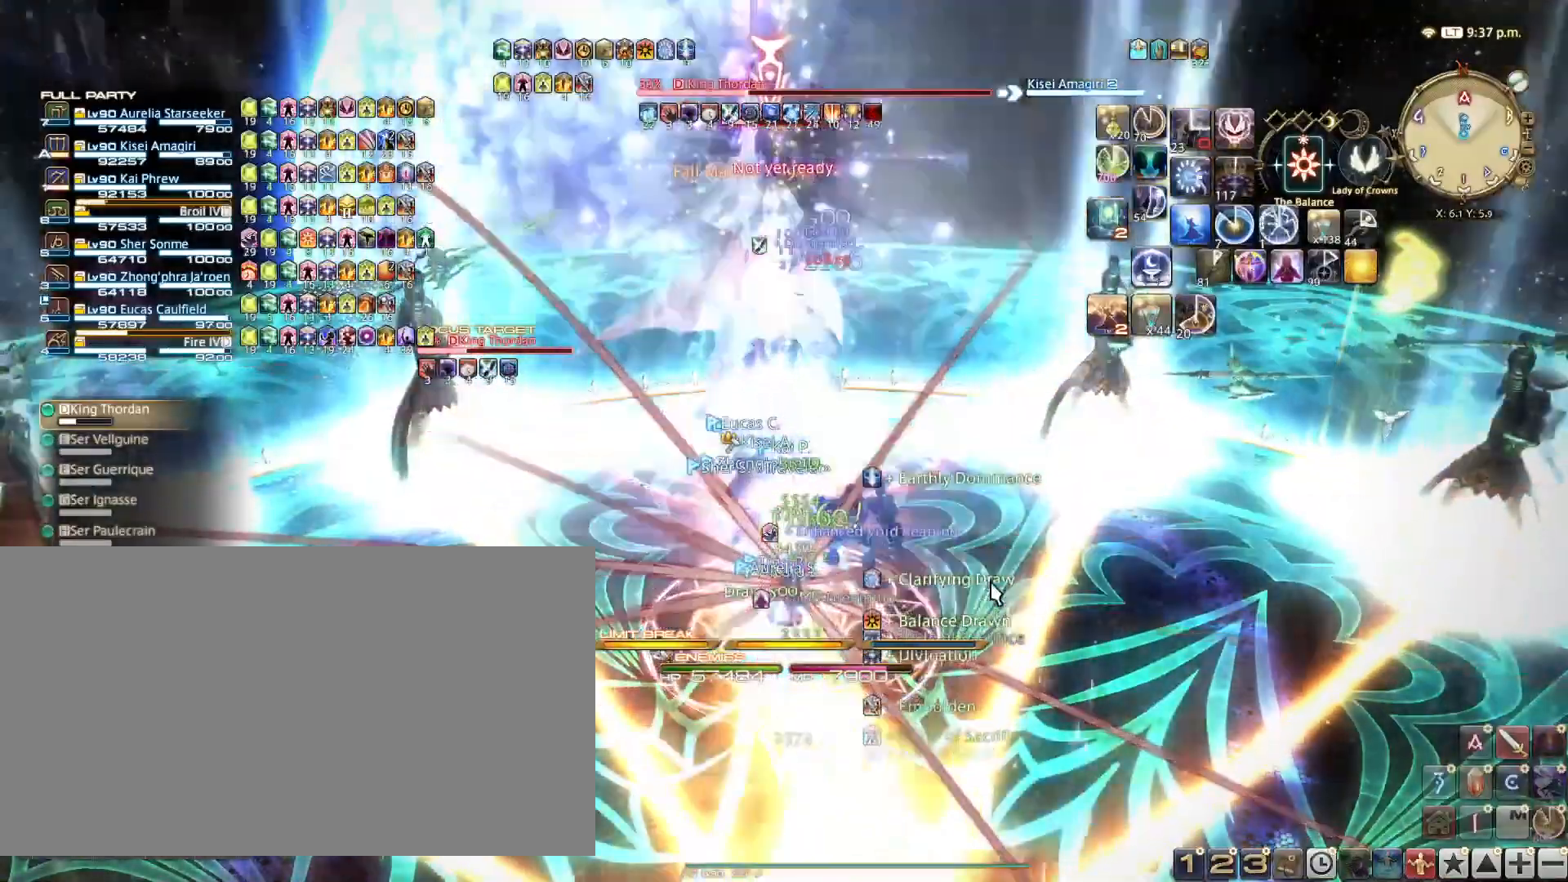
Gameplay with keyboard; each line is a JSON object with the keys held at the frame after it. "events" lists presses ("down") and releases ("up") of ".", "/", "0", "1", "2", "3", "4", "5", "6", "7", "8", "9", "a", "alt_l", "alt_r", "b", "backslash", "backspace", "c", "caps_lock", "comma", "ctrl_l", "ctrl_r", "d", "e", "equals", "escape", "f", "f1", "f10", "f11", "f12", "f2", "f3", "f4", "f5", "f6", "f7", "f8", "f9", "g", "h", "i", "j", "k", "l", "lbracket", "m", "minus", "n", "o", "p", "q", "quote", "r", "rbracket", "return", "s", "semicolon", "shift_l", "shift_r", "space", "super", "t", "tab", "tilde", "u", "v", "w", "x", "y" and "z" between this image and that frame as [ms after this image, input, new state], when the widget could be followed in between. No other keys are recorded. Mouse input is not recorded.
{"keys": ["3", "ctrl_l"], "events": [[50, "1", "down"], [117, "1", "up"], [350, "ctrl_l", "down"], [434, "3", "down"]]}
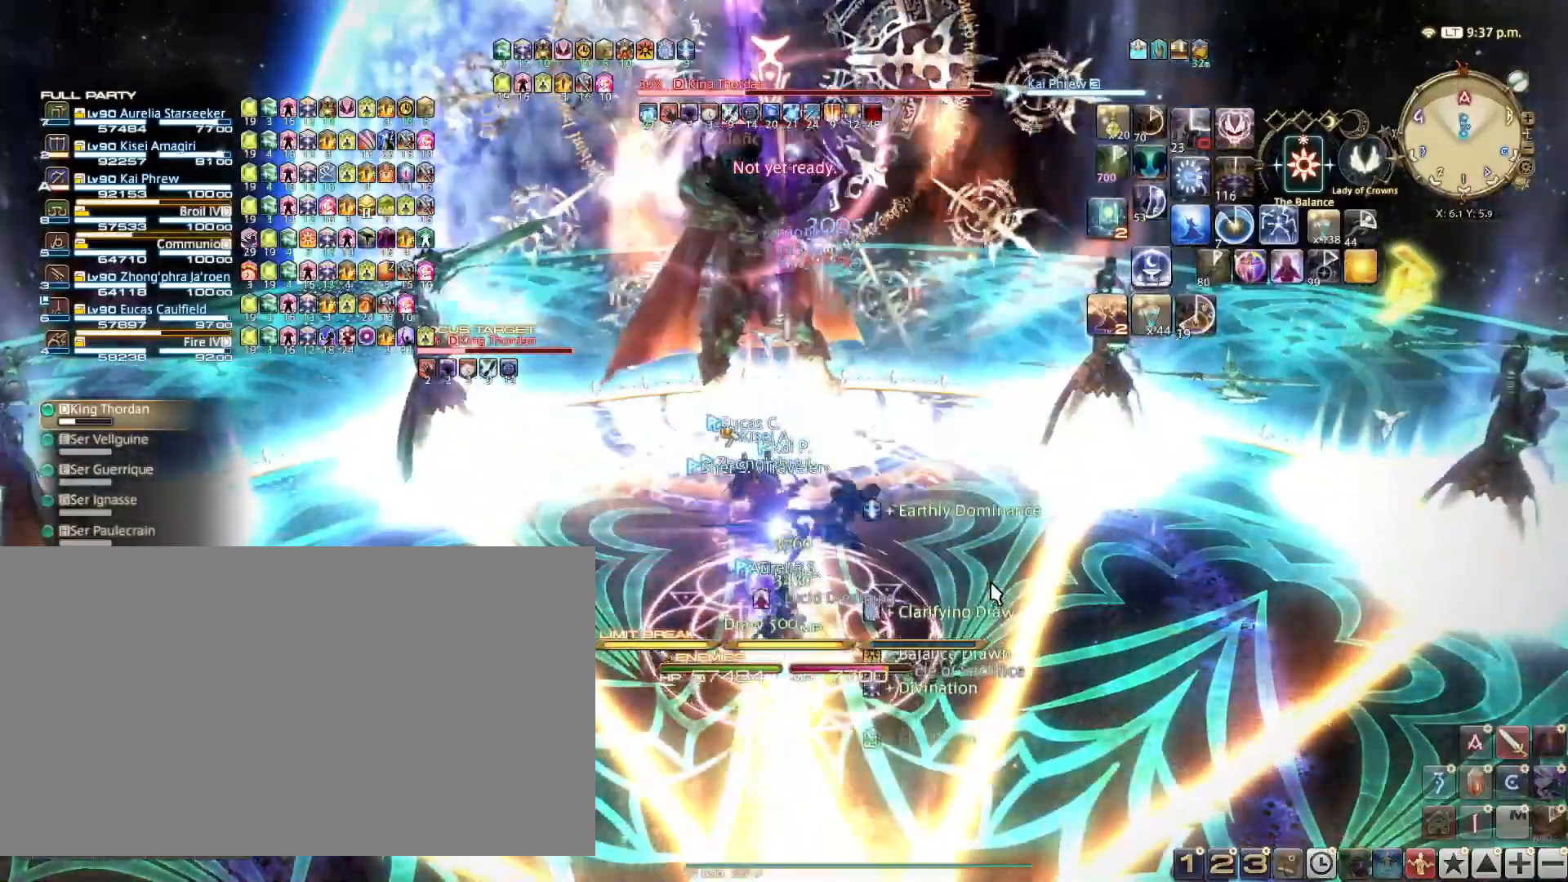
{"keys": ["shift_l"], "events": [[84, "3", "up"], [84, "ctrl_l", "up"], [351, "shift_l", "down"]]}
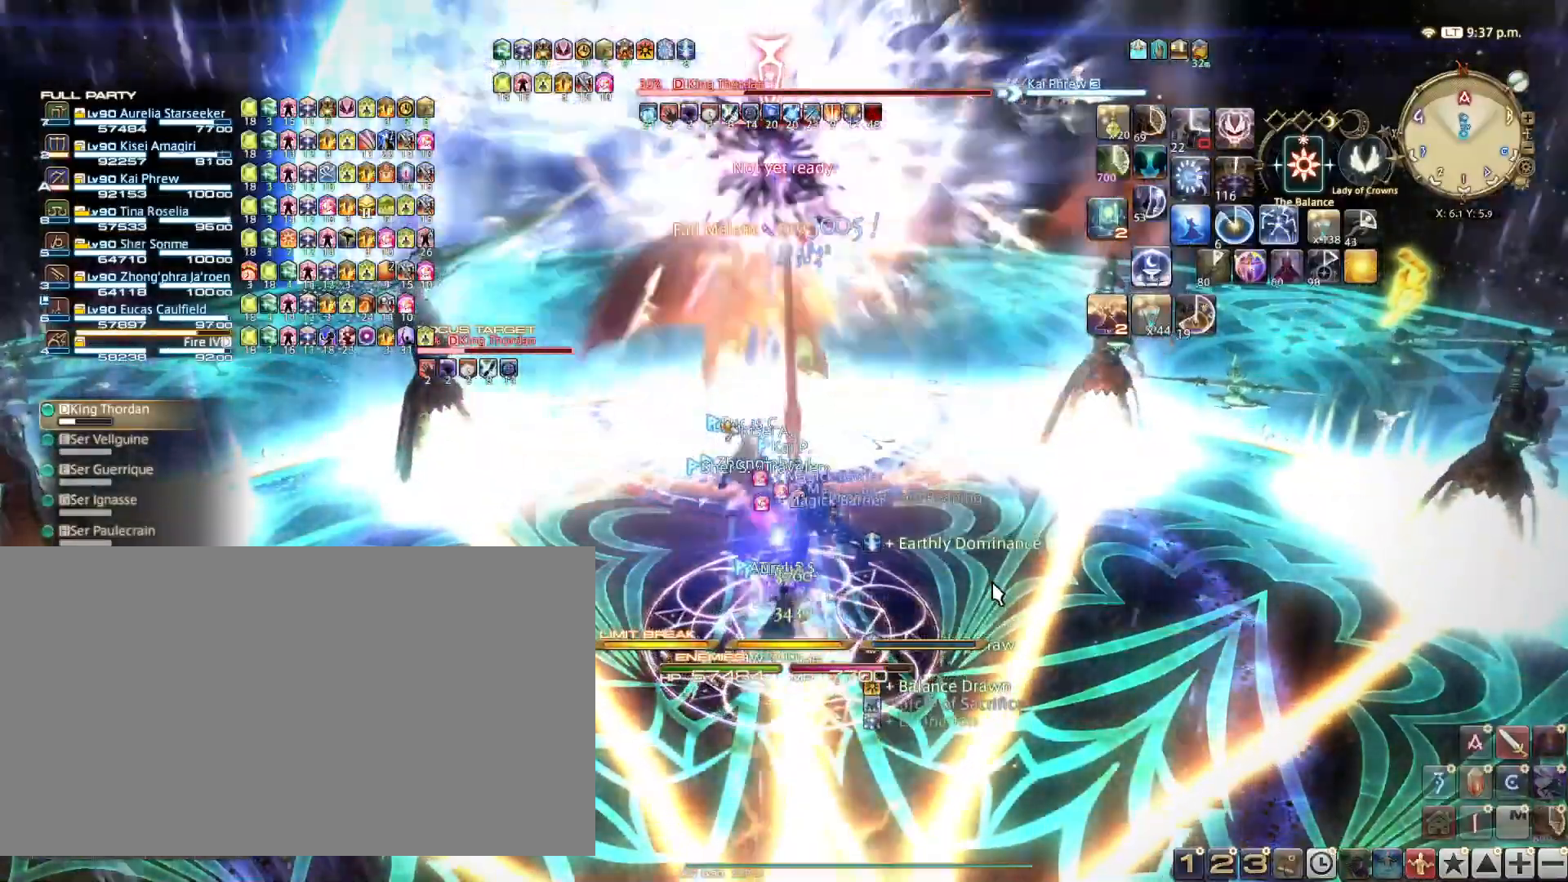
{"keys": ["1"], "events": [[33, "r", "down"], [133, "r", "up"], [133, "shift_l", "up"], [267, "1", "down"], [384, "1", "up"], [450, "1", "down"]]}
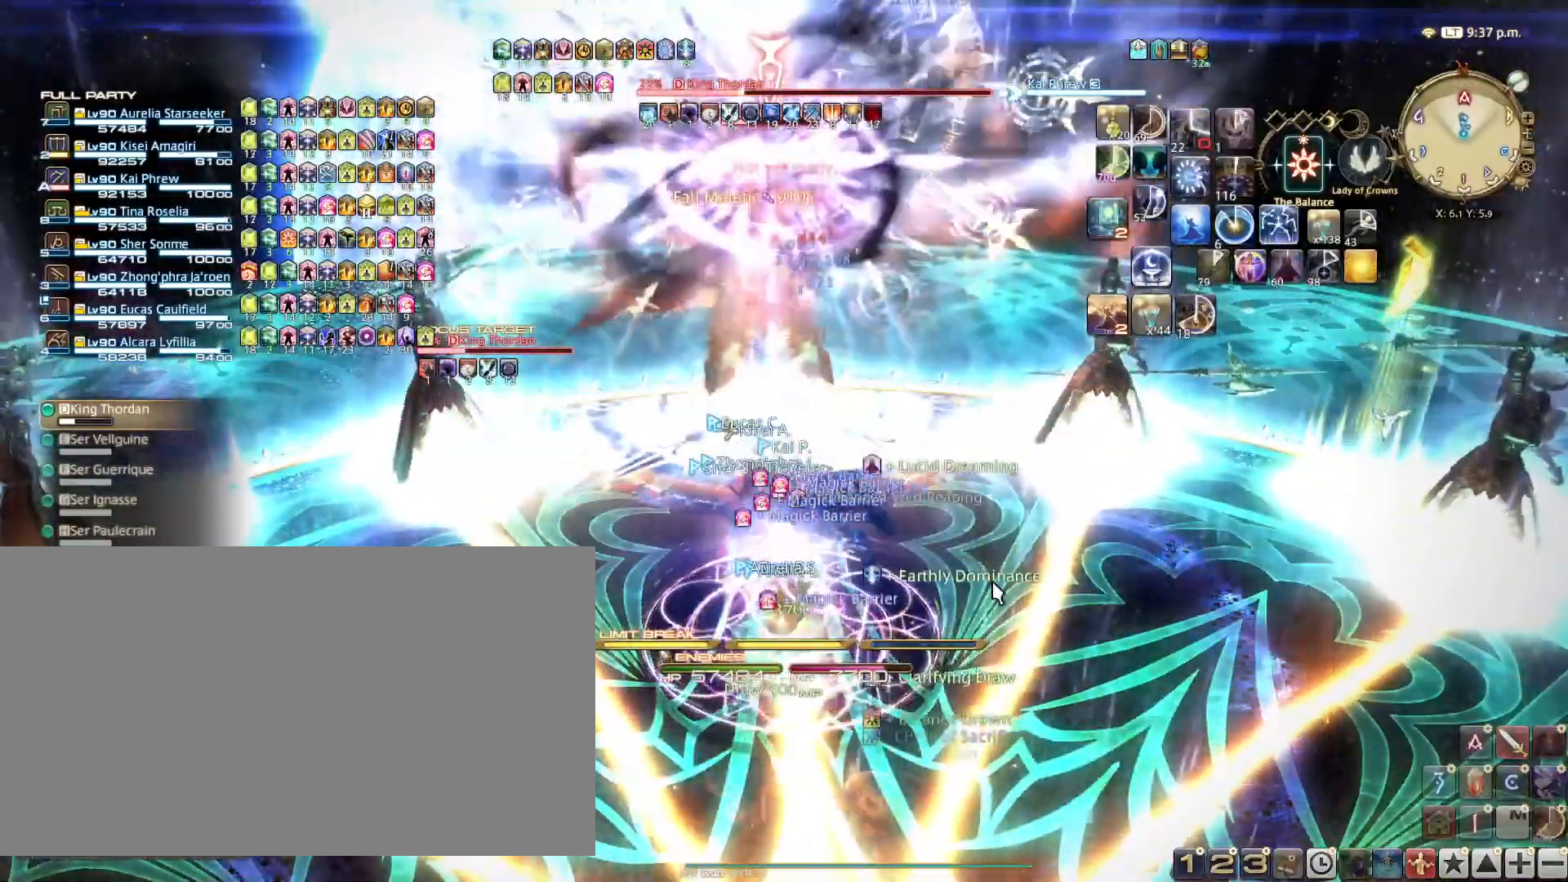
{"keys": [], "events": [[67, "1", "up"], [151, "1", "down"], [251, "1", "up"], [334, "1", "down"], [434, "1", "up"]]}
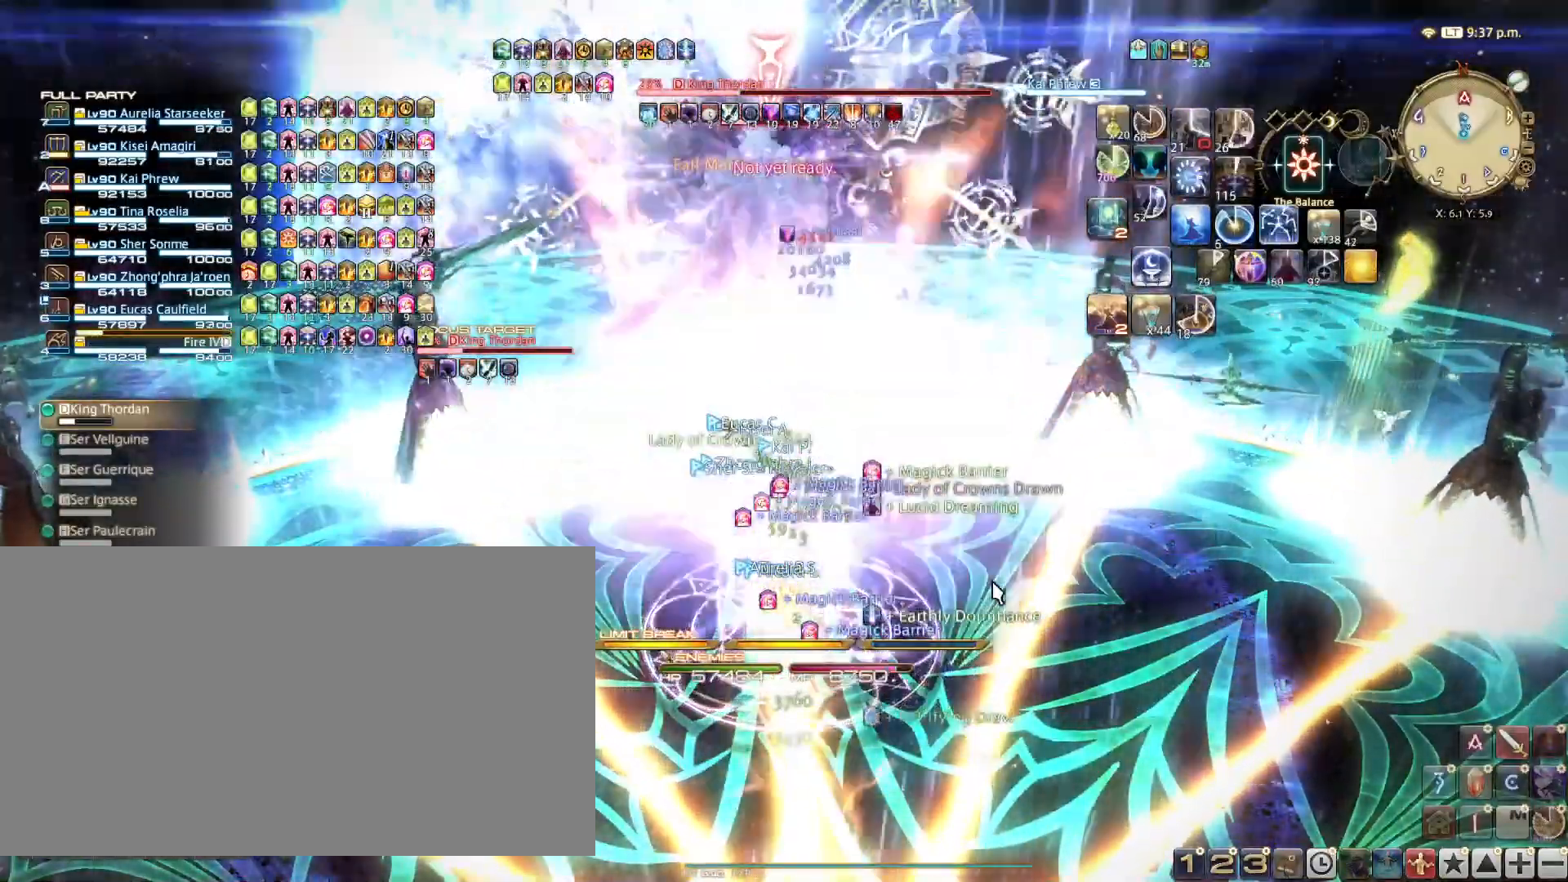
{"keys": ["1"], "events": [[17, "1", "down"], [133, "1", "up"], [200, "1", "down"], [317, "1", "up"], [400, "1", "down"]]}
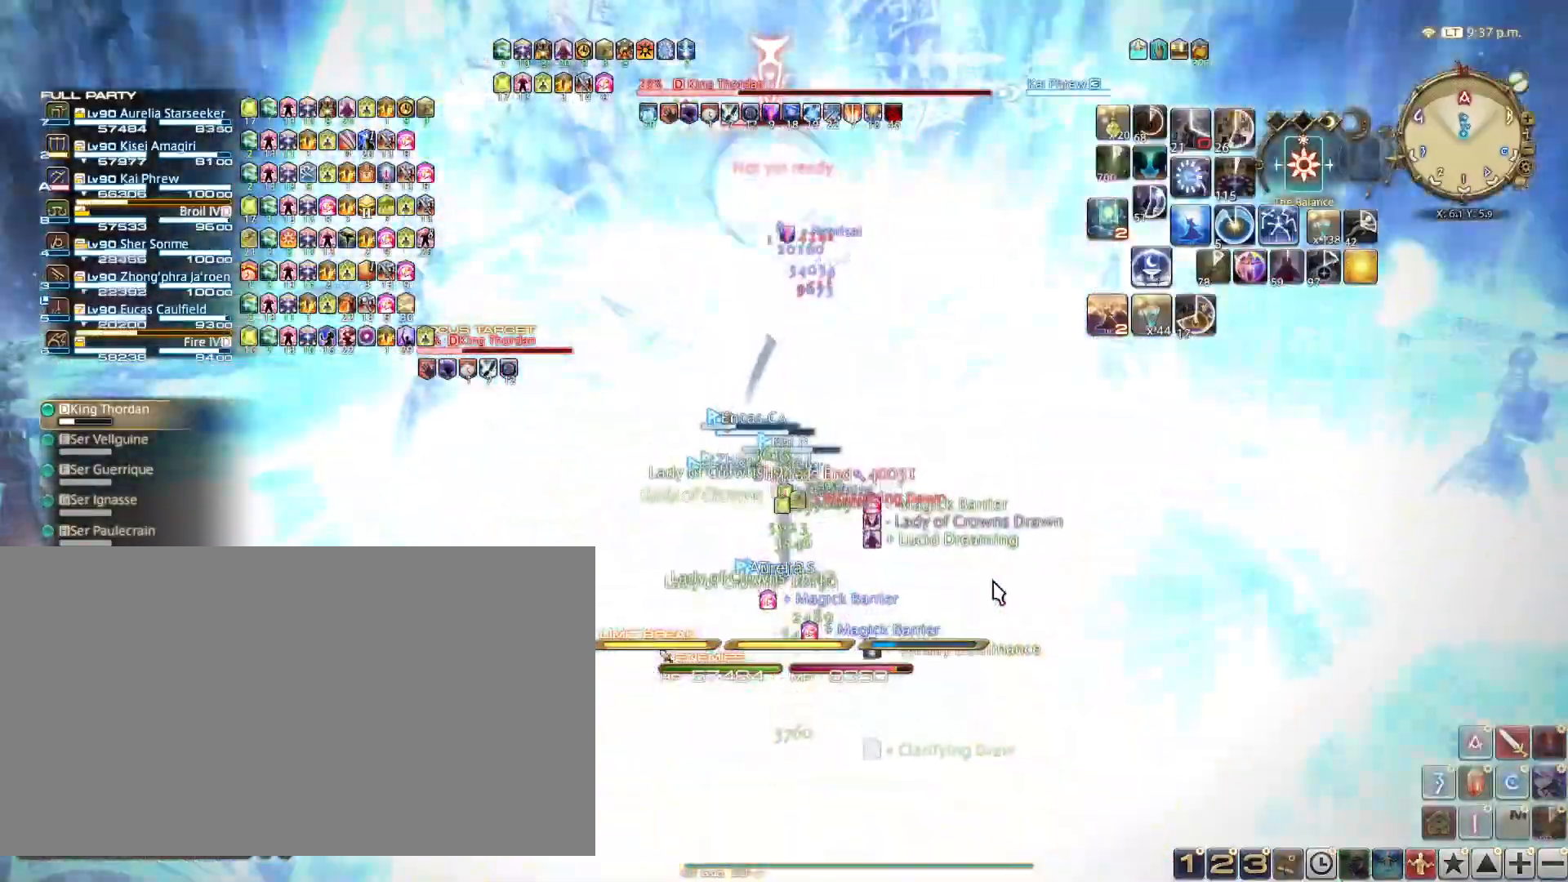
{"keys": ["1"], "events": [[51, "1", "up"], [84, "1", "down"], [234, "1", "up"], [267, "1", "down"], [418, "1", "up"], [501, "1", "down"]]}
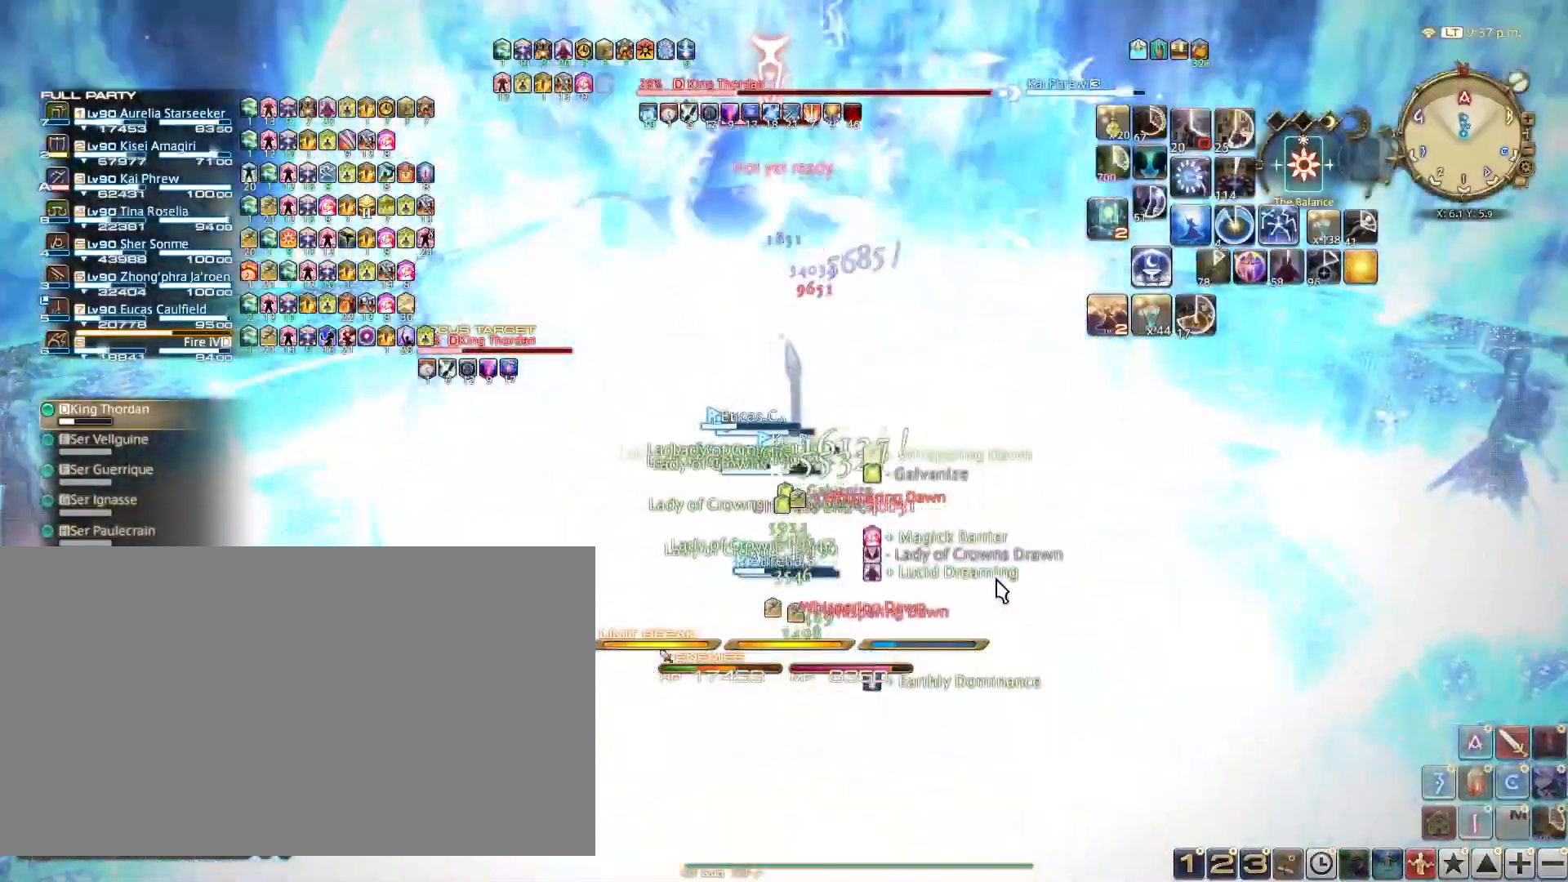
{"keys": ["1"], "events": [[167, "1", "up"], [184, "1", "down"], [350, "1", "up"], [417, "1", "down"]]}
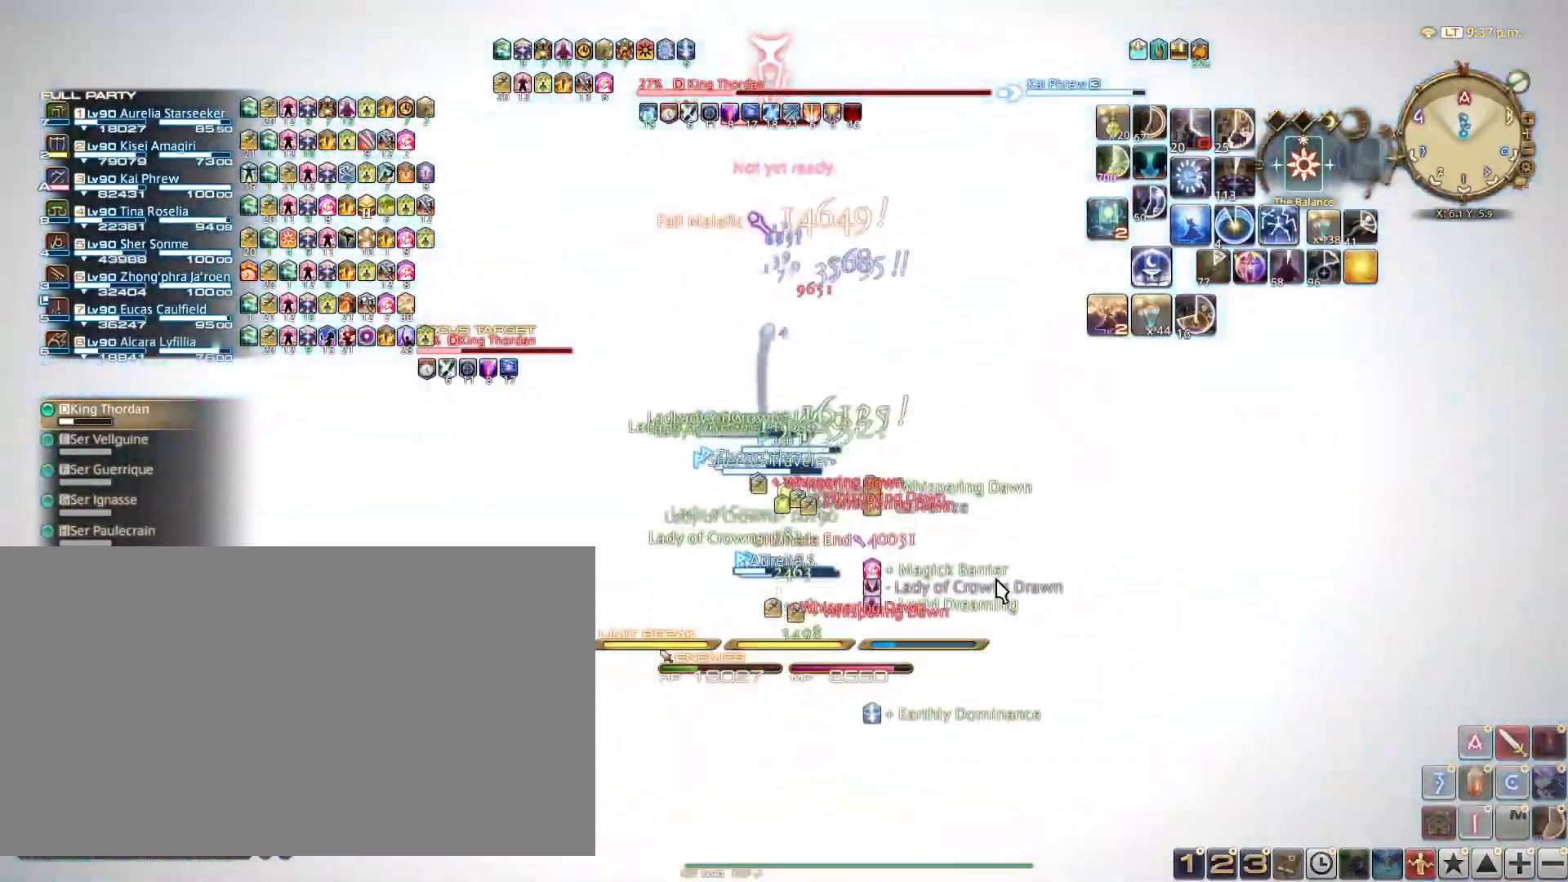
{"keys": ["1"], "events": [[34, "1", "up"], [117, "1", "down"], [217, "1", "up"], [301, "1", "down"], [451, "1", "up"], [484, "1", "down"]]}
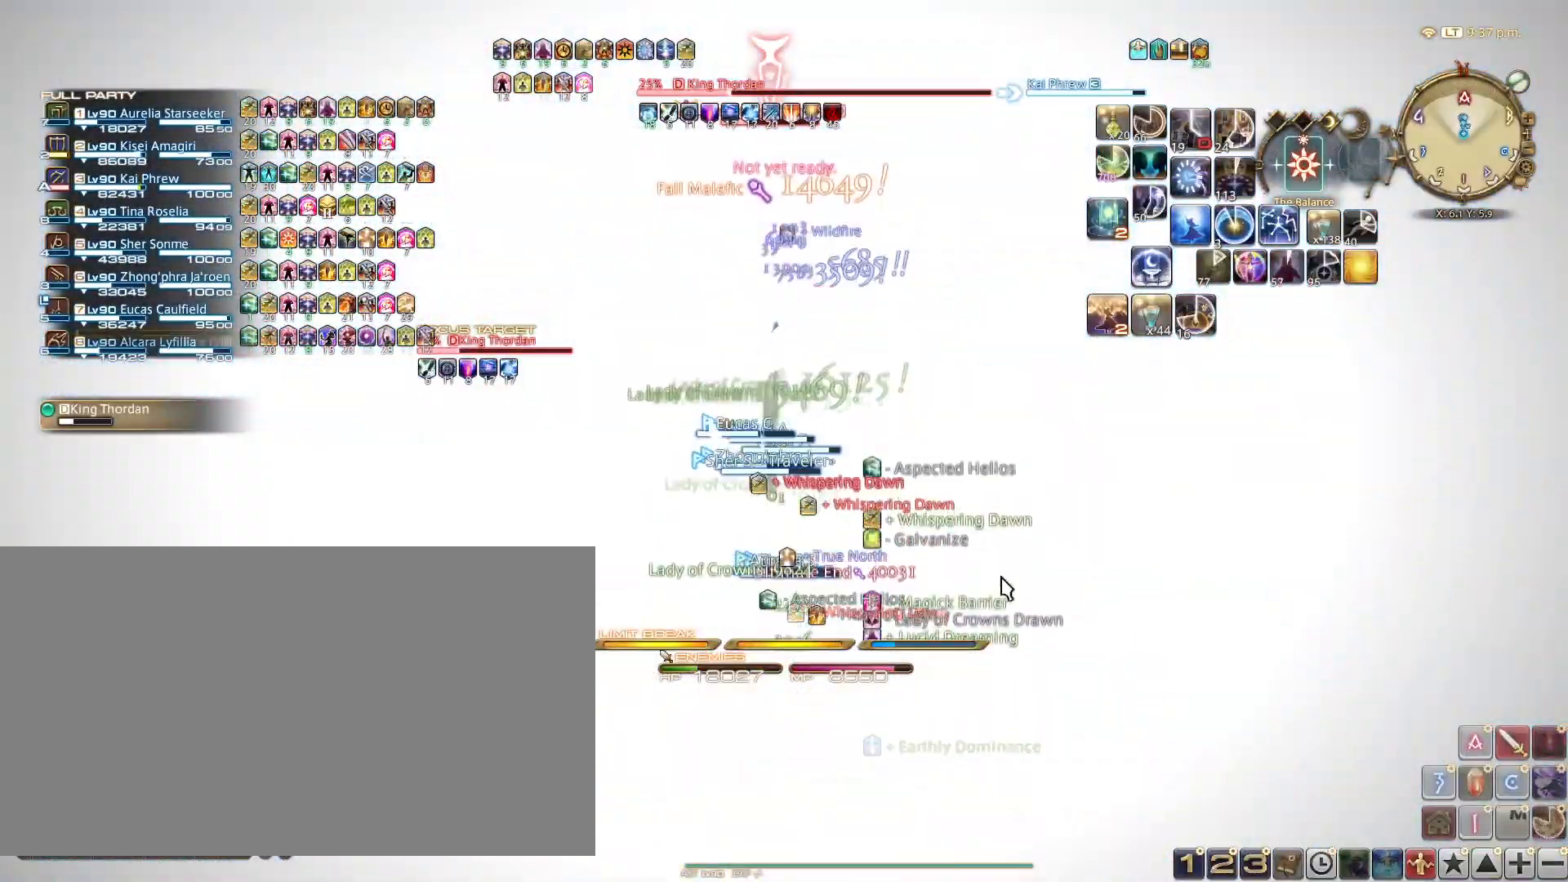
{"keys": ["1"], "events": [[133, "1", "up"], [217, "1", "down"], [334, "1", "up"], [400, "1", "down"]]}
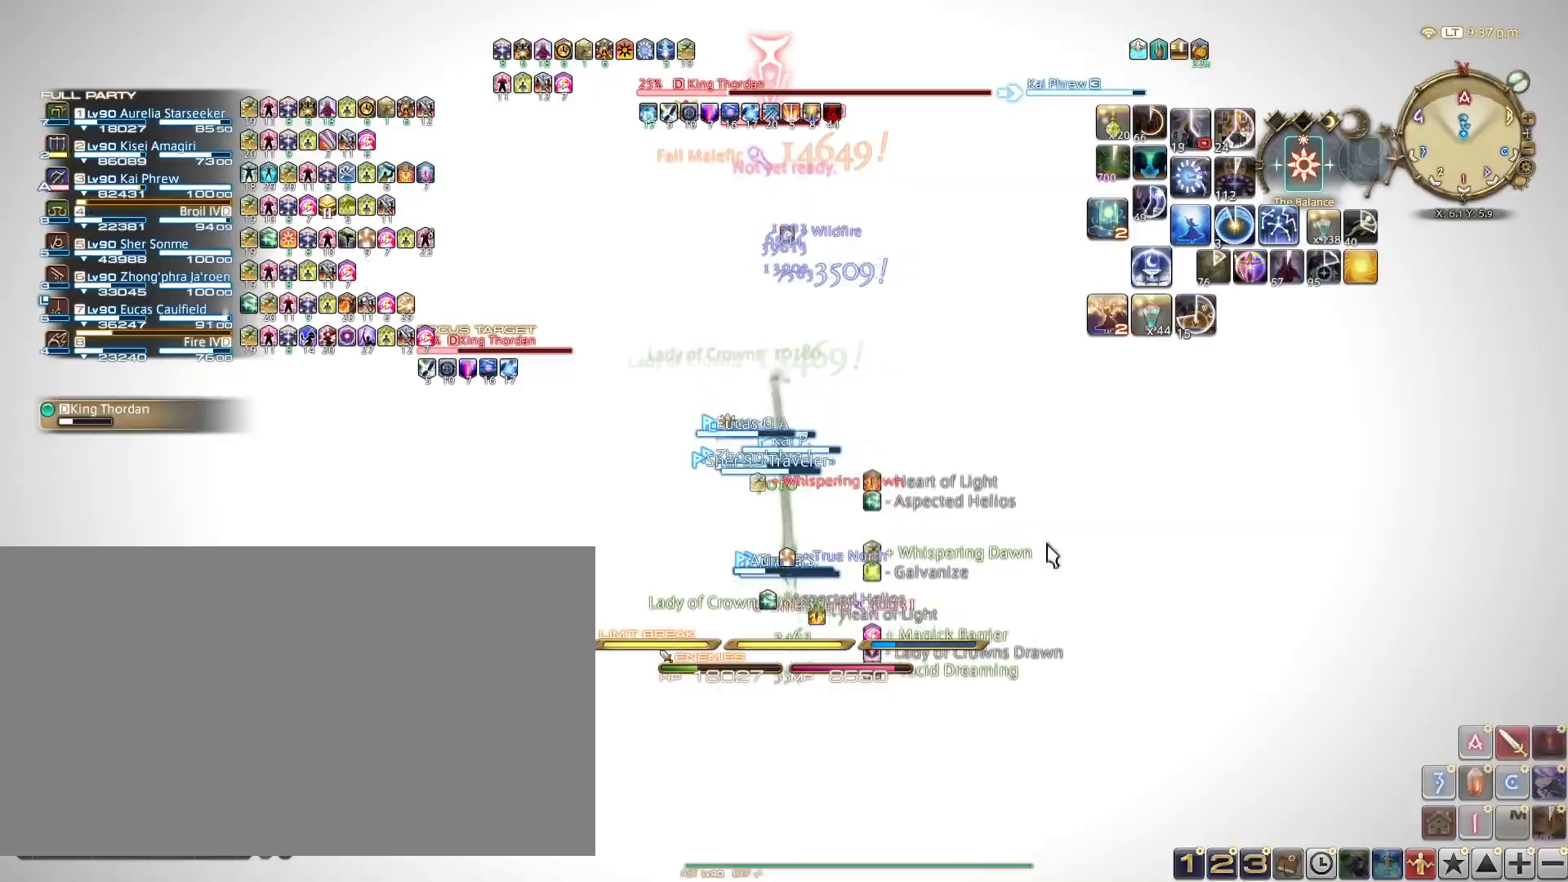
{"keys": [], "events": [[17, "1", "up"], [101, "1", "down"], [251, "1", "up"], [284, "1", "down"], [434, "1", "up"]]}
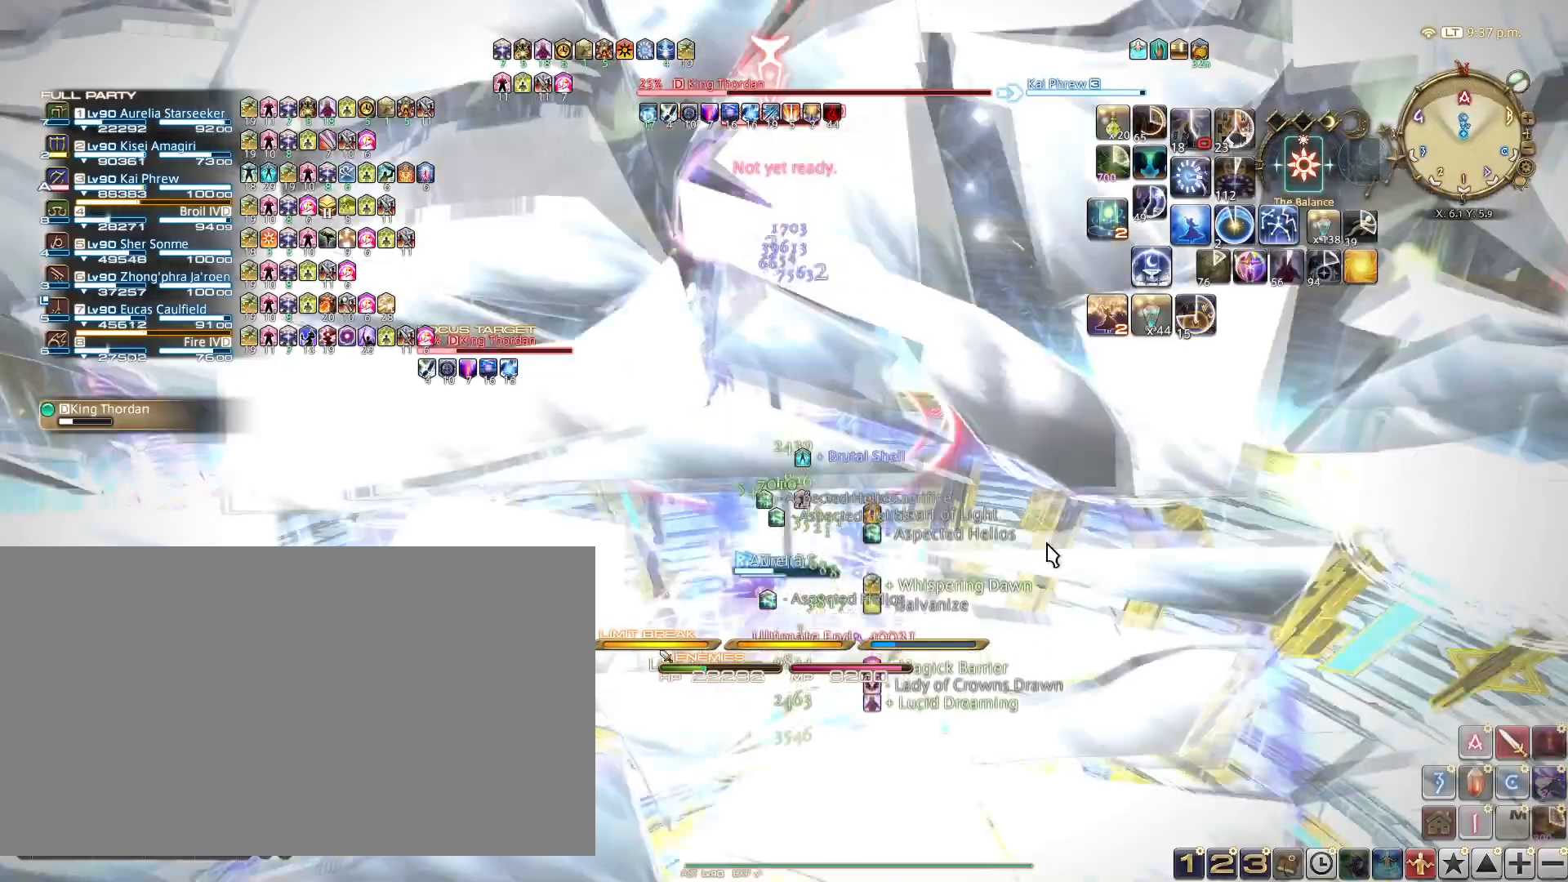
{"keys": ["1"], "events": [[17, "1", "down"], [133, "1", "up"], [250, "1", "down"], [367, "1", "up"], [434, "1", "down"]]}
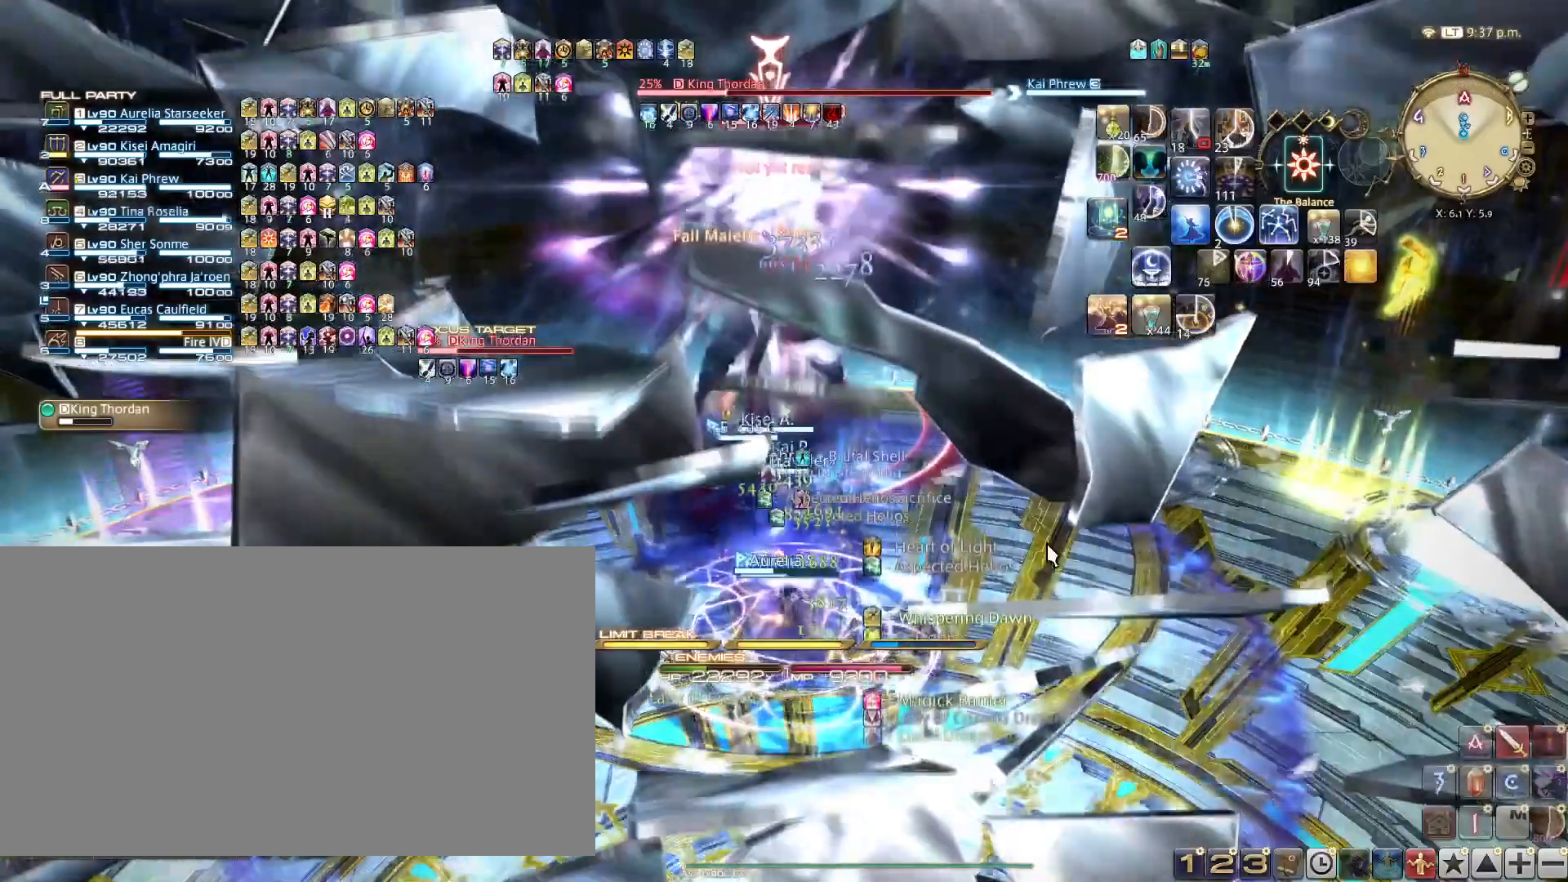
{"keys": [], "events": [[101, "1", "up"], [167, "1", "down"], [284, "1", "up"], [368, "1", "down"], [468, "1", "up"]]}
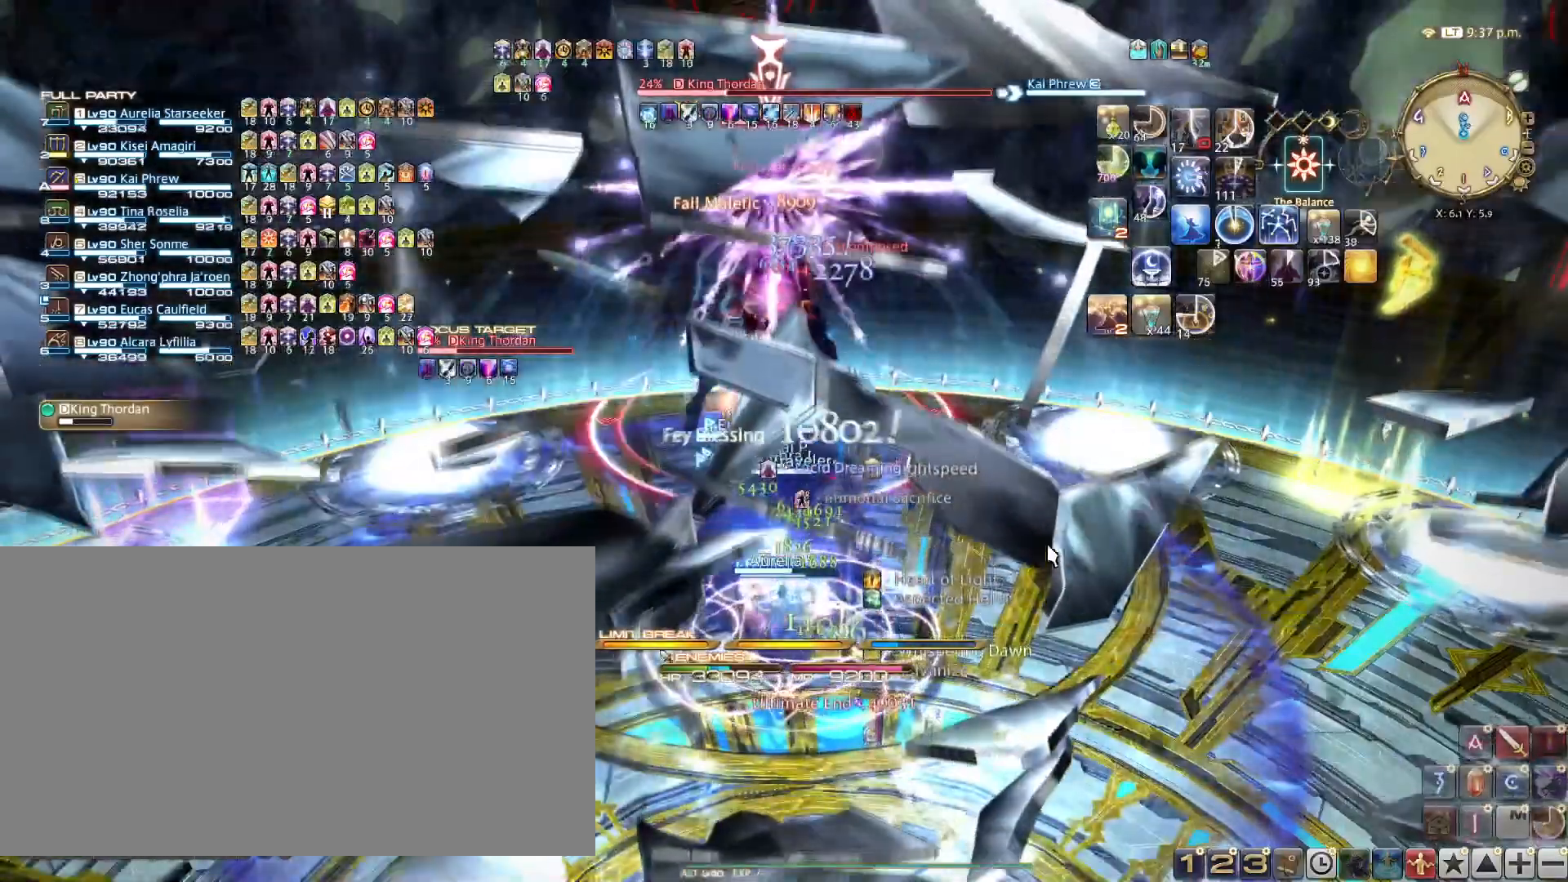
{"keys": [], "events": [[100, "1", "down"], [200, "1", "up"], [284, "1", "down"], [384, "1", "up"]]}
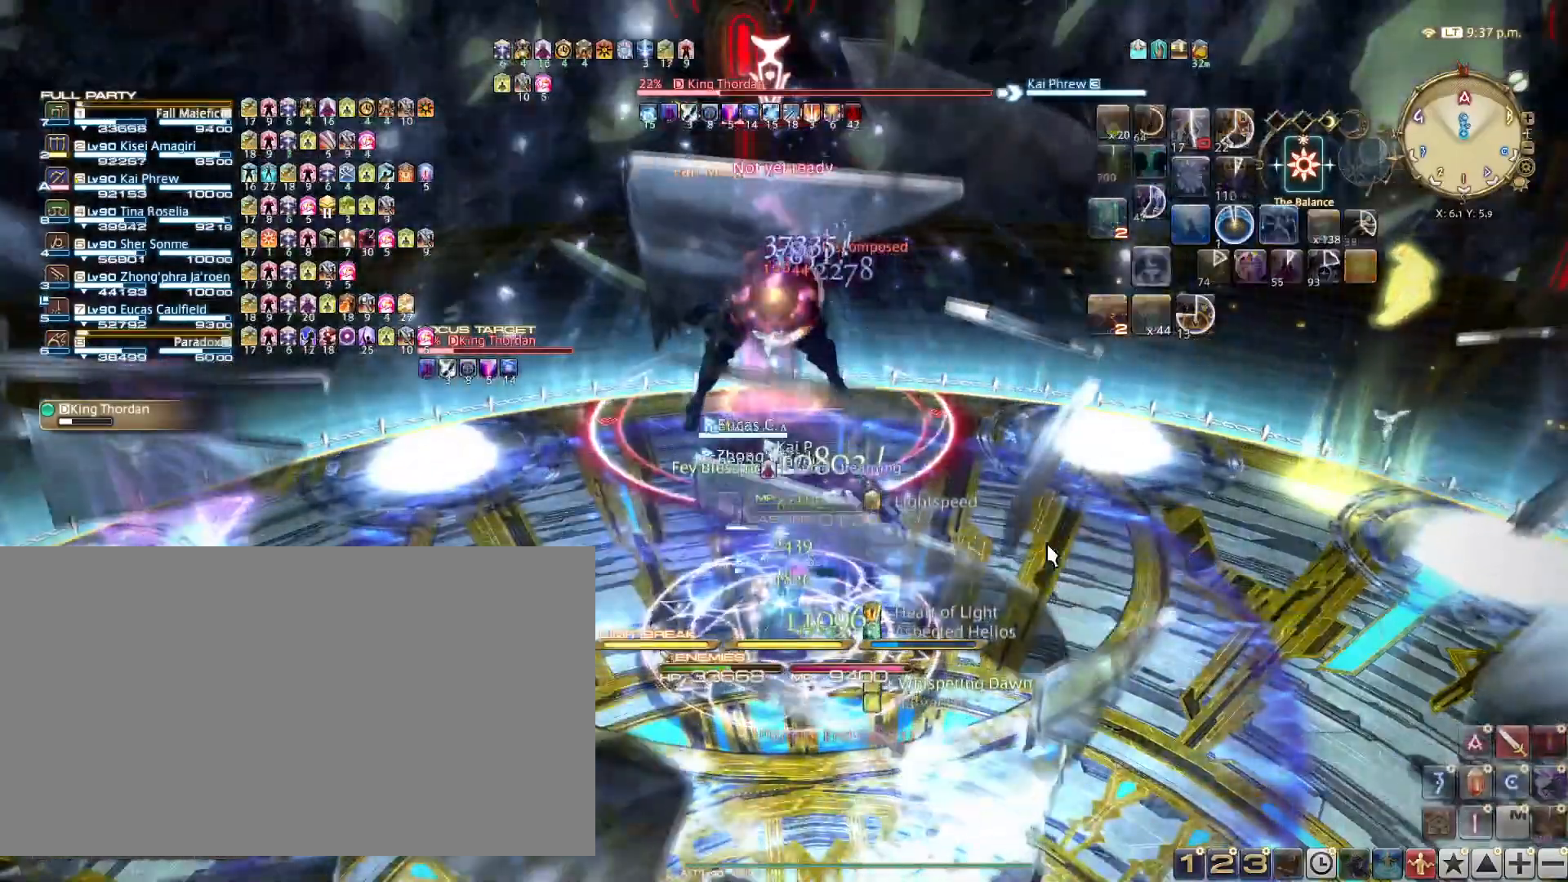
{"keys": [], "events": [[17, "1", "down"], [134, "1", "up"], [201, "1", "down"], [368, "1", "up"], [401, "1", "down"], [501, "1", "up"]]}
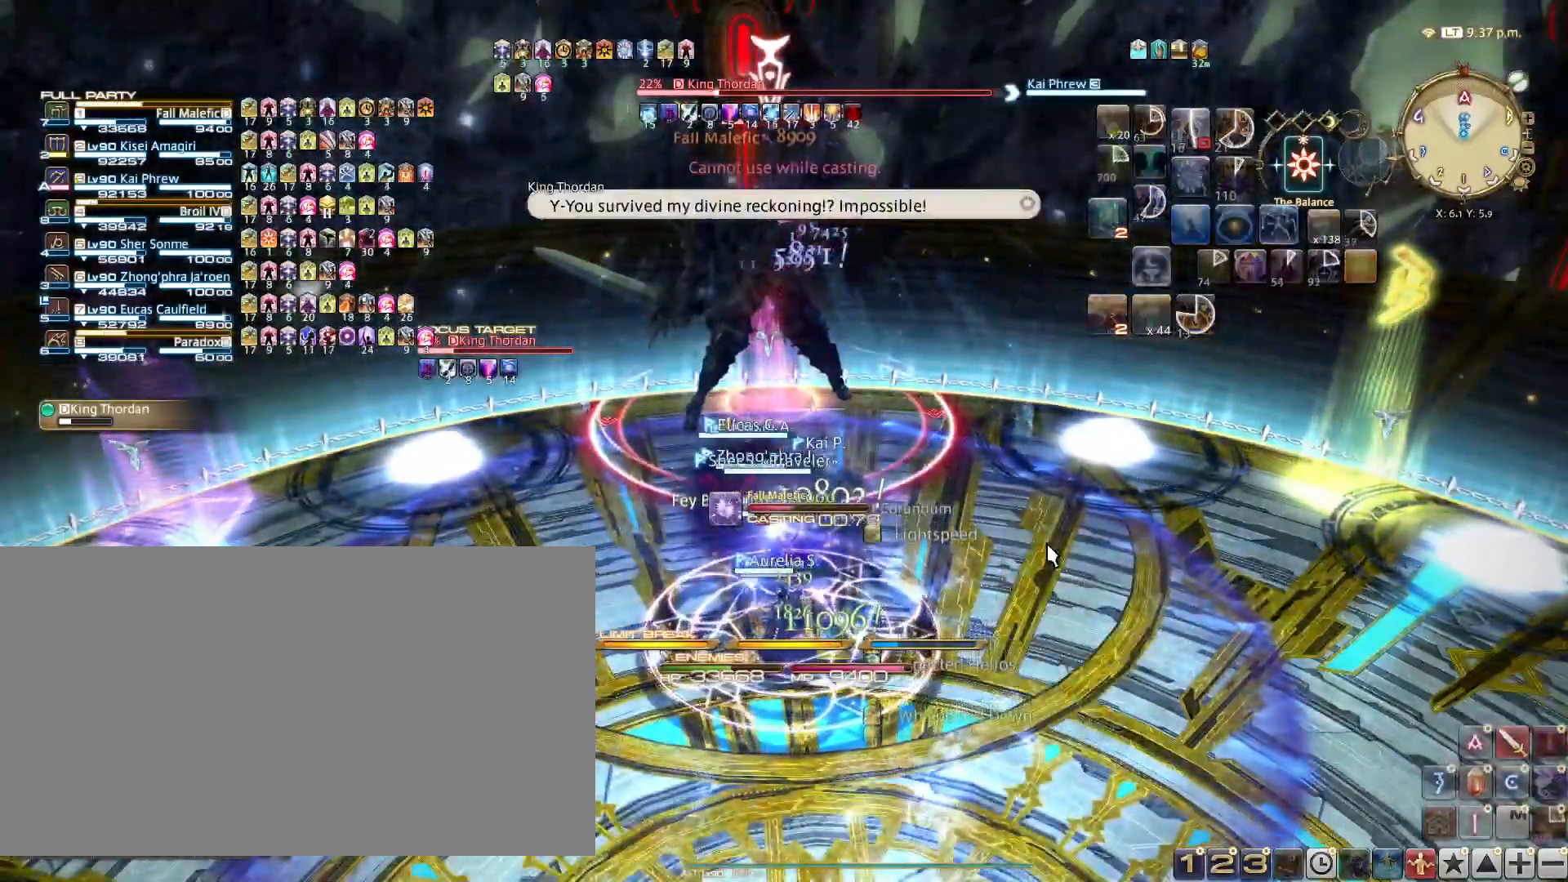
{"keys": [], "events": [[83, "1", "down"], [184, "1", "up"], [267, "1", "down"], [384, "1", "up"]]}
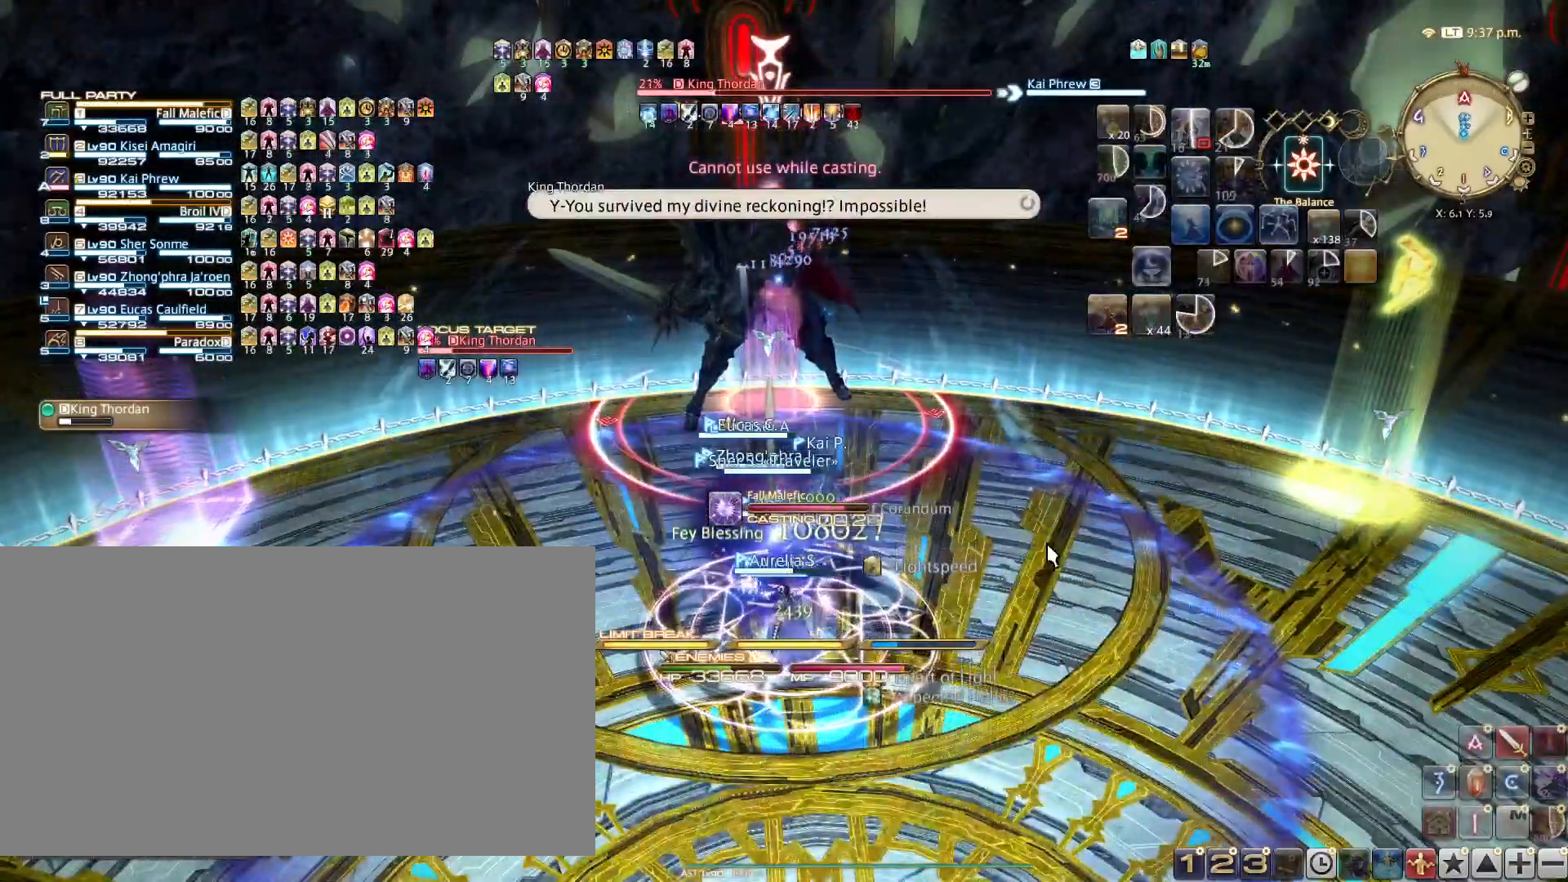
{"keys": [], "events": [[101, "s", "down"], [301, "s", "up"], [368, "1", "down"], [484, "1", "up"]]}
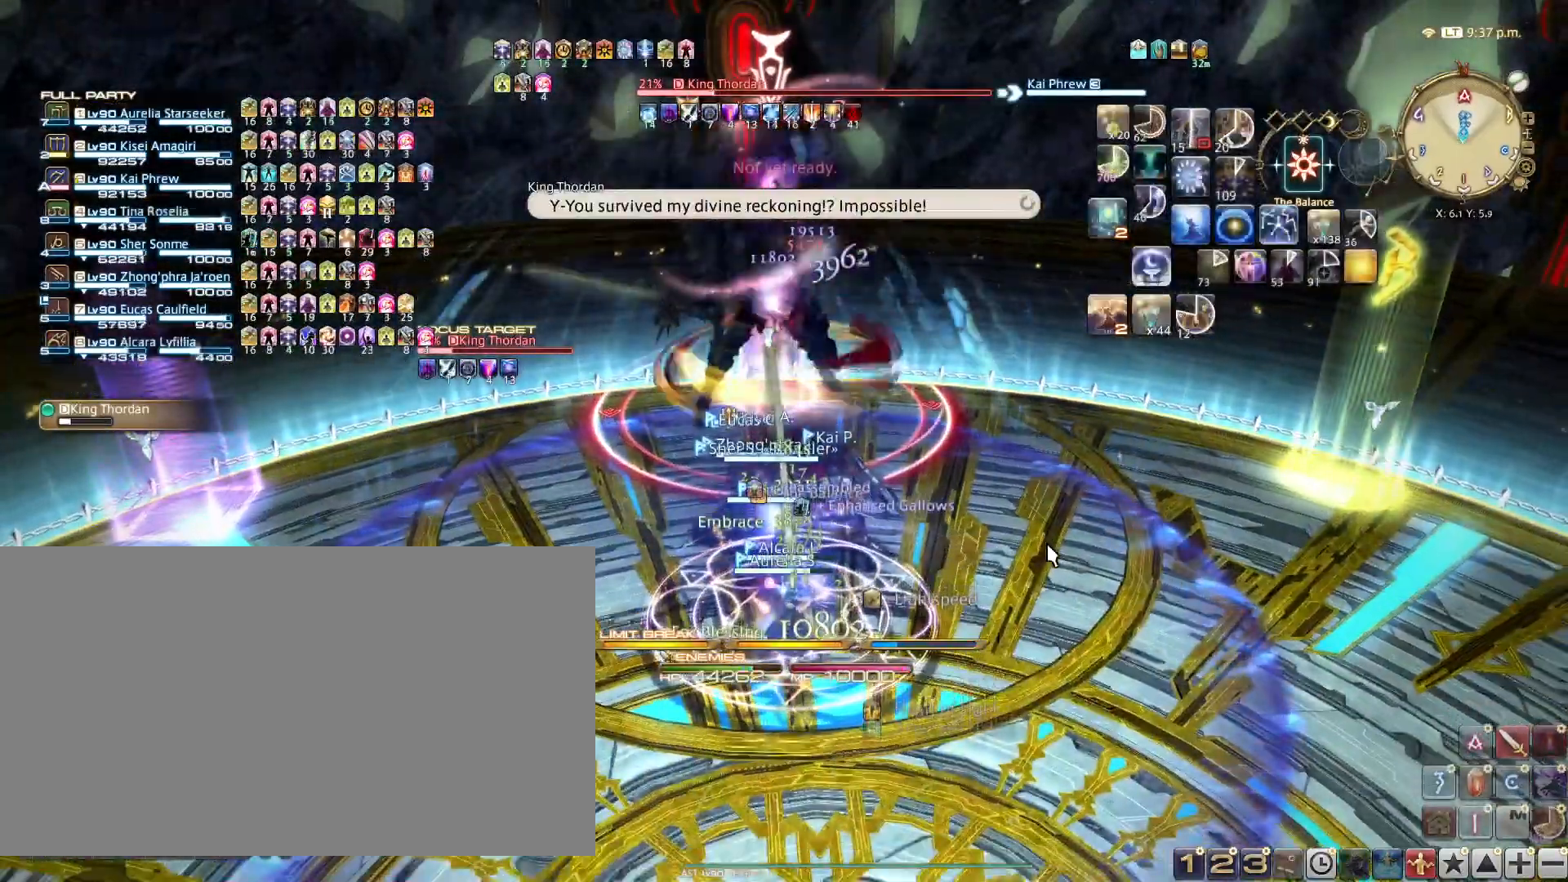
{"keys": ["1"], "events": [[117, "1", "down"], [217, "1", "up"], [300, "1", "down"], [417, "1", "up"], [484, "1", "down"]]}
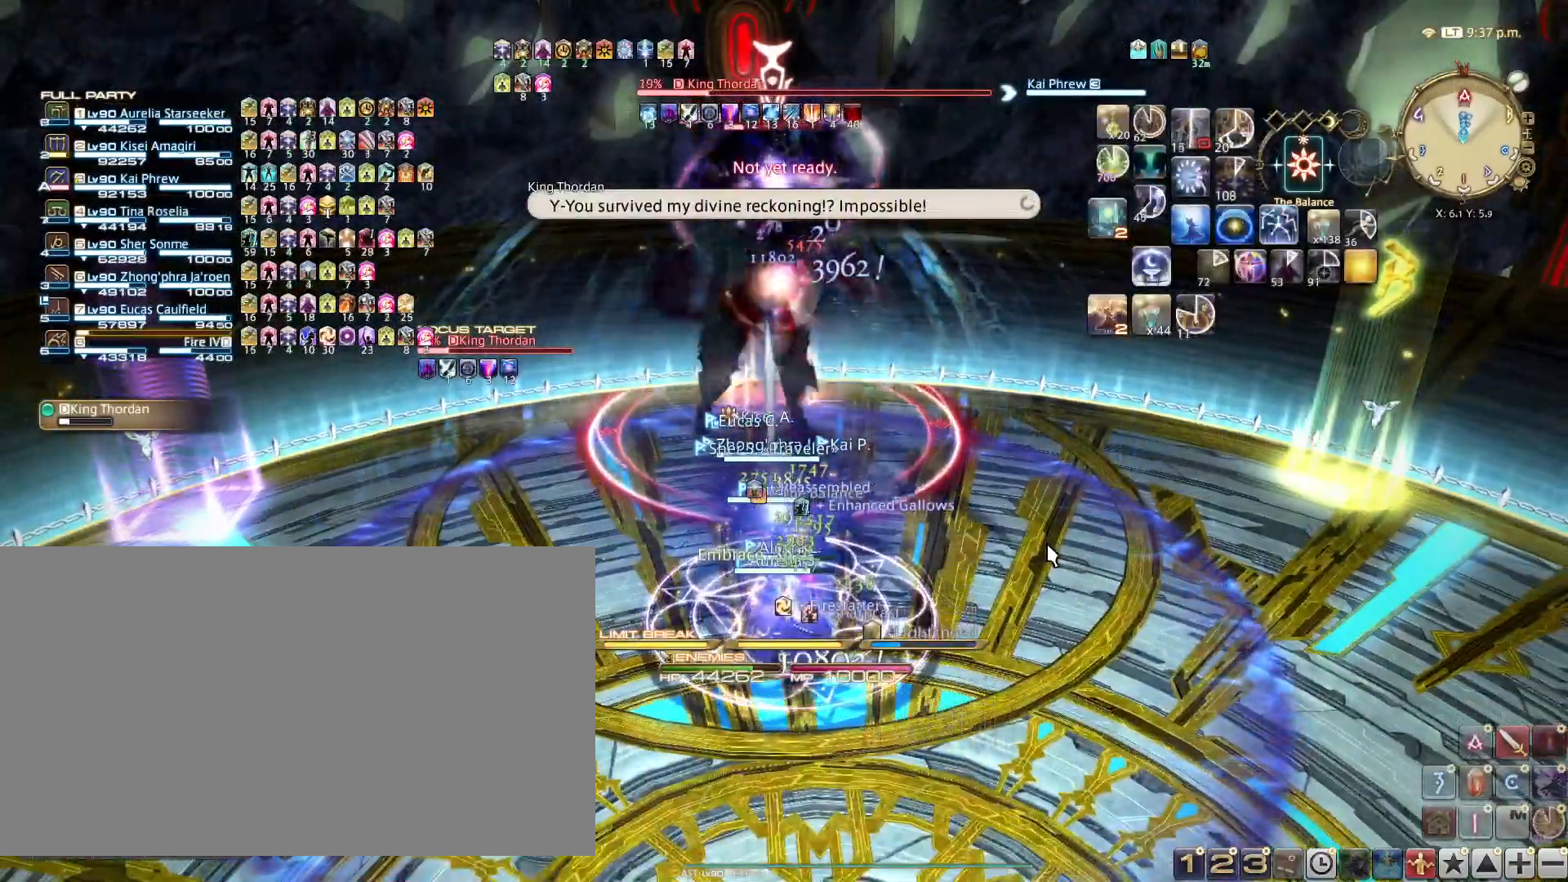
{"keys": [], "events": [[134, "1", "up"], [167, "1", "down"], [334, "1", "up"], [401, "1", "down"], [501, "1", "up"]]}
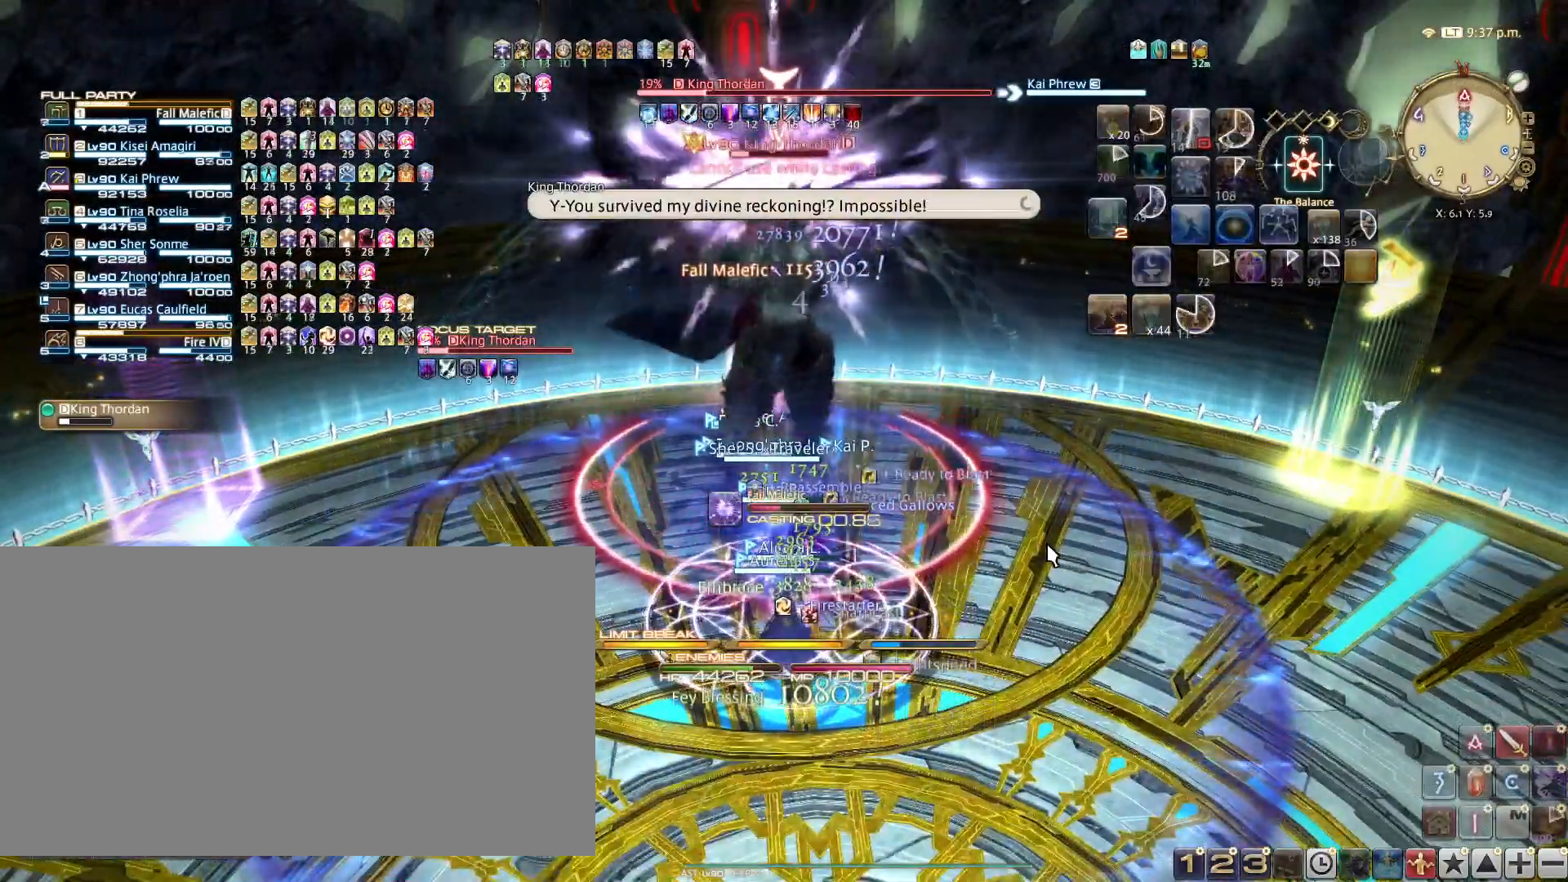
{"keys": [], "events": [[100, "1", "down"], [184, "1", "up"], [284, "1", "down"], [417, "1", "up"]]}
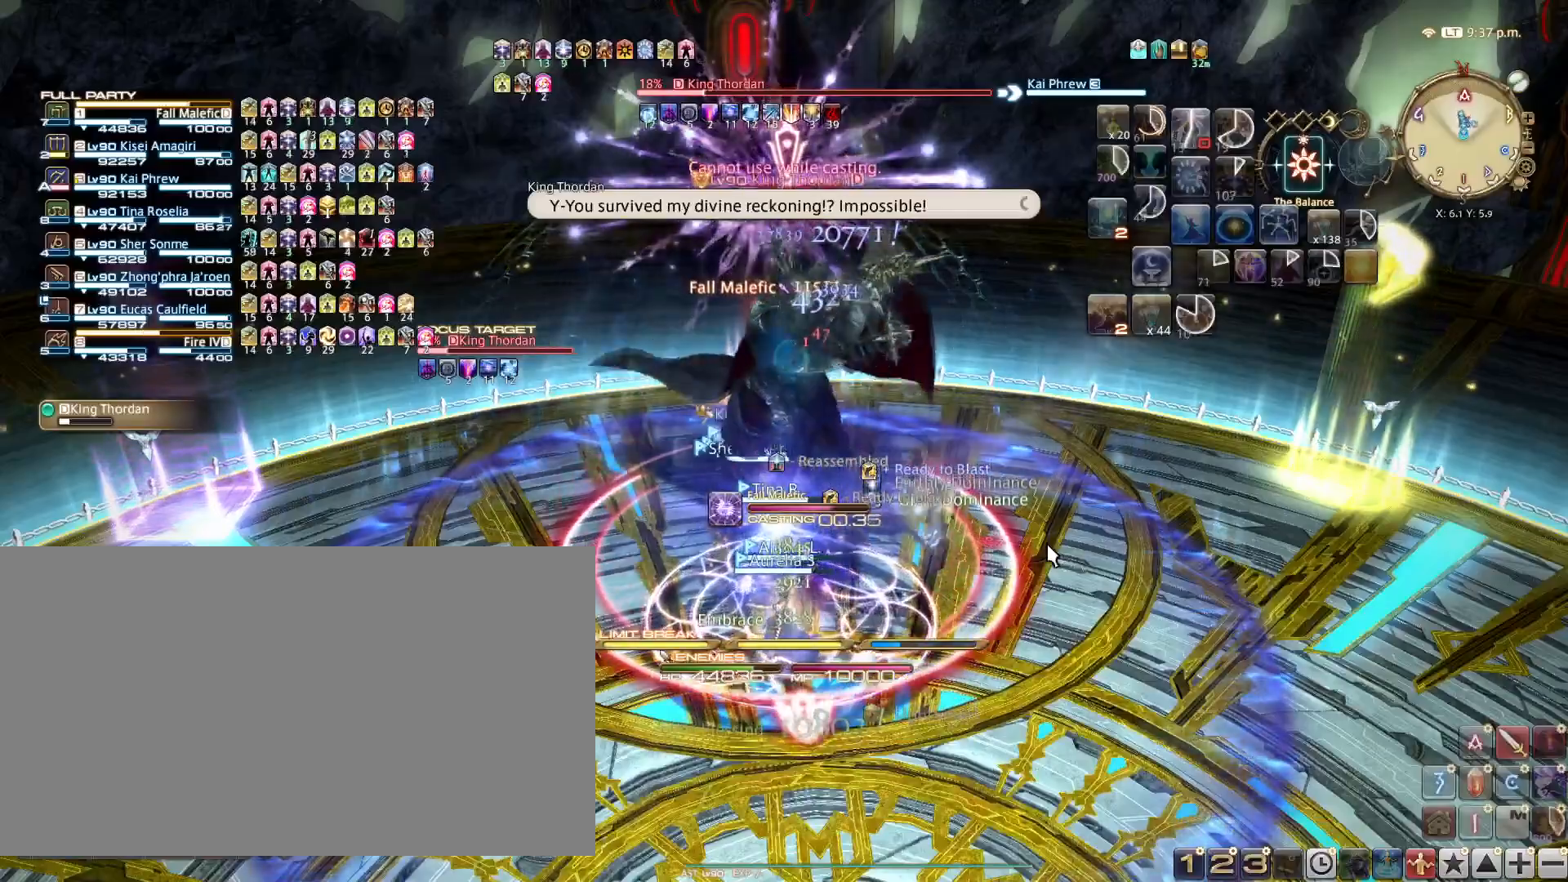
{"keys": ["1"], "events": [[251, "w", "down"], [351, "w", "up"], [434, "1", "down"]]}
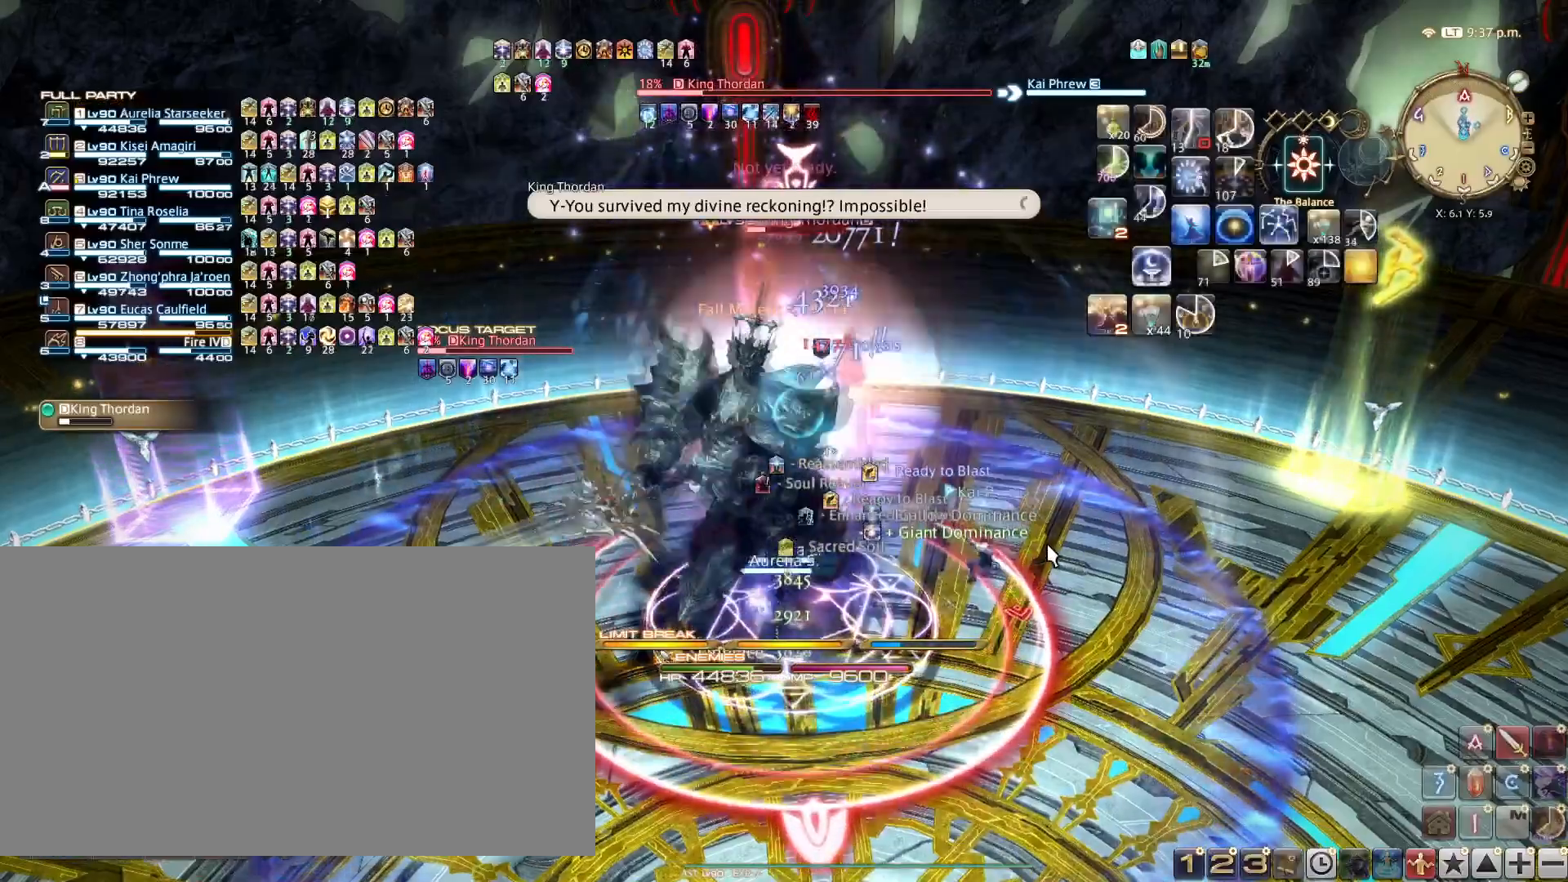
{"keys": [], "events": [[33, "1", "up"], [117, "1", "down"], [217, "1", "up"], [317, "1", "down"], [400, "1", "up"]]}
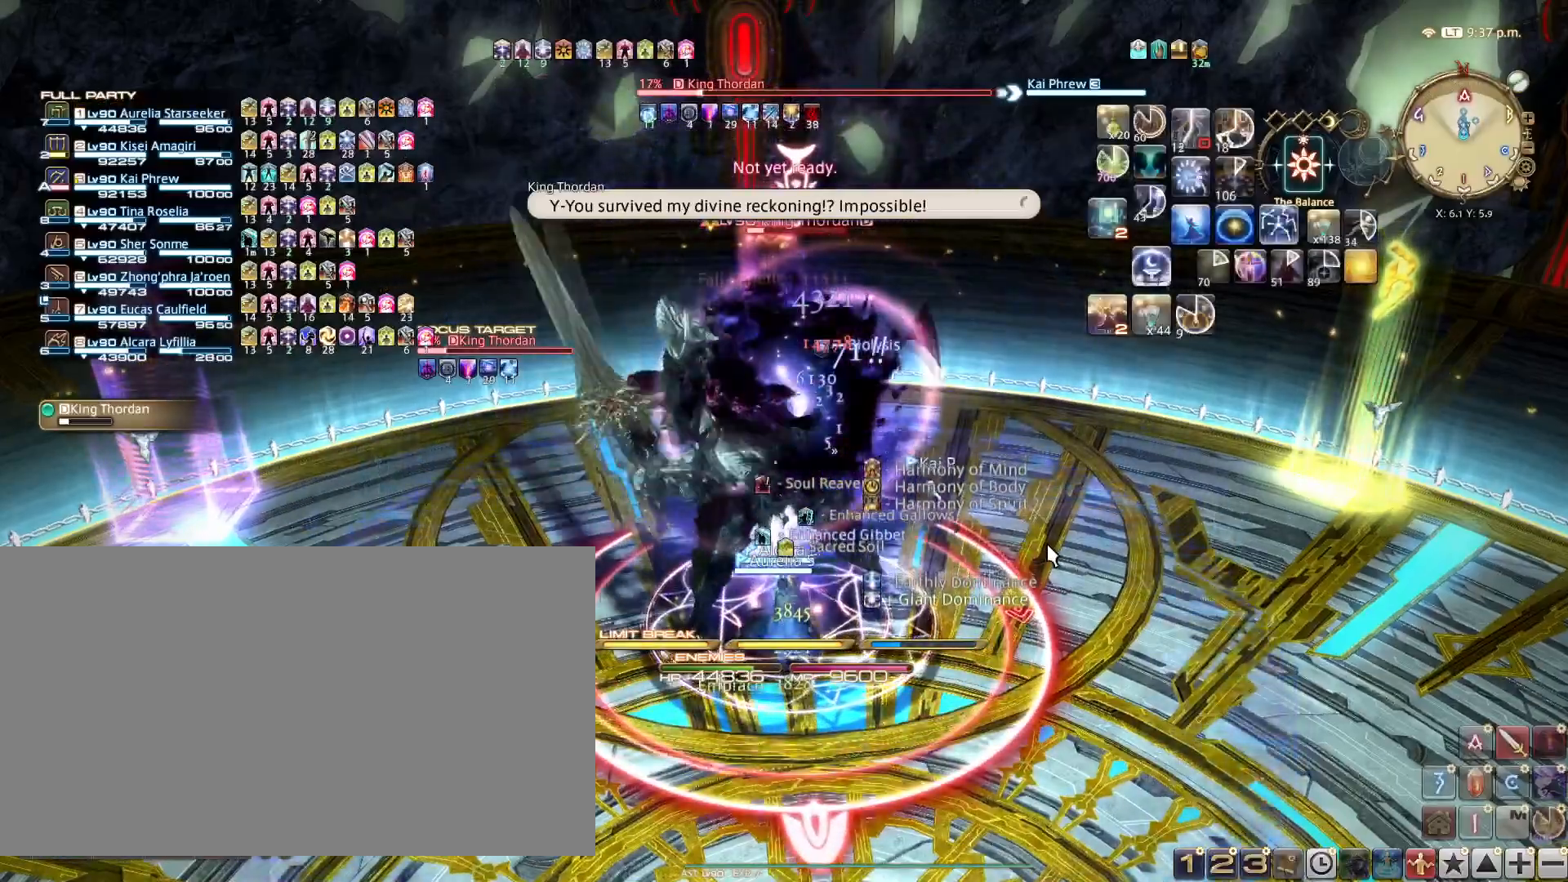
{"keys": ["1"], "events": [[51, "1", "down"], [151, "1", "up"], [184, "1", "down"], [284, "1", "up"], [368, "1", "down"]]}
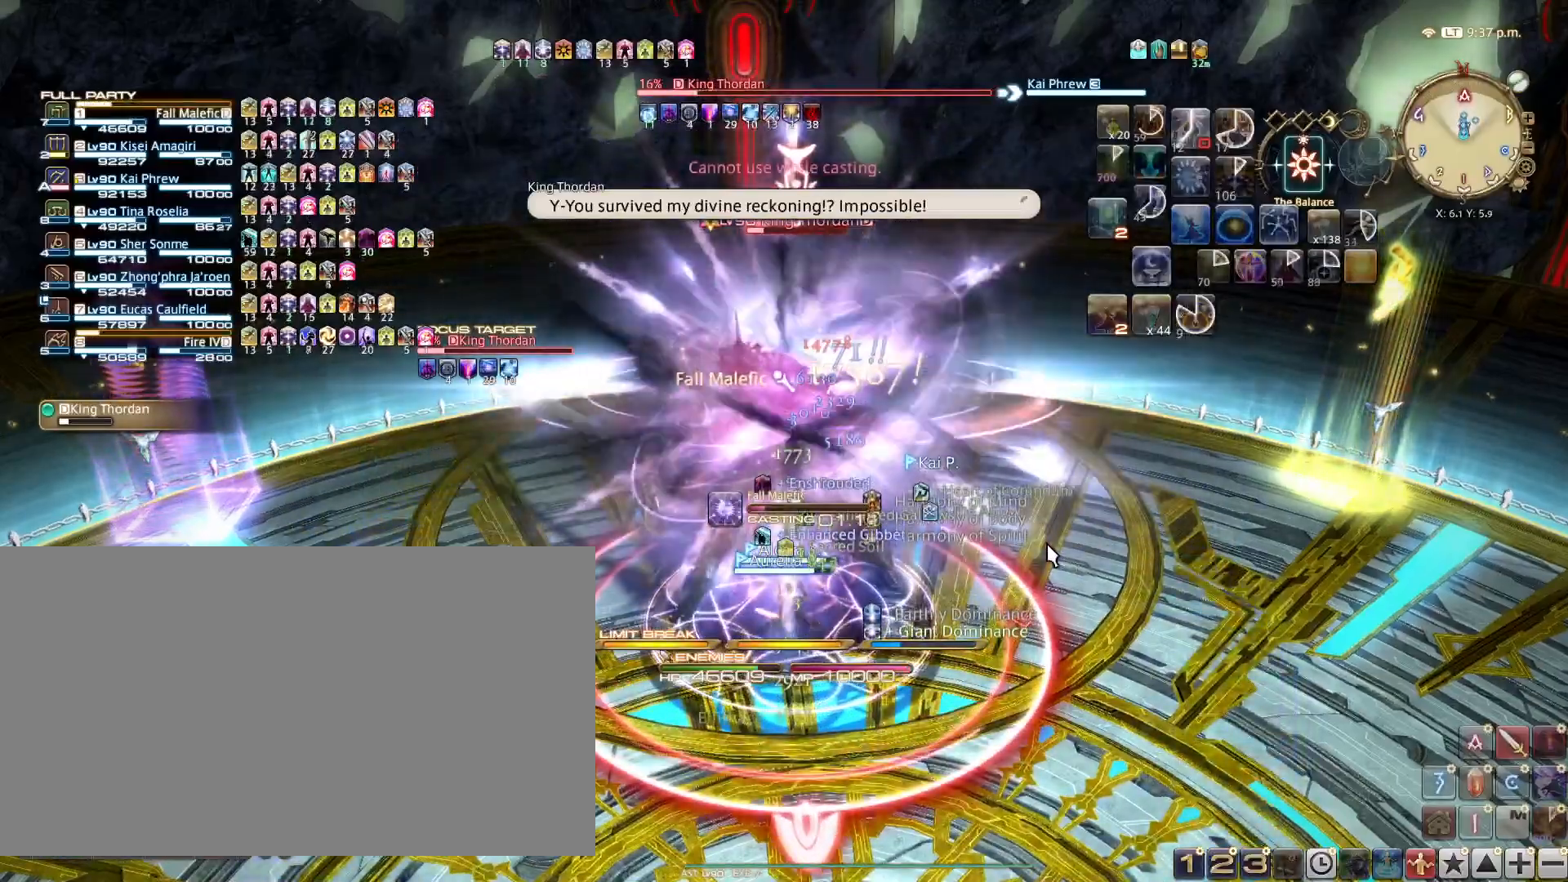
{"keys": [], "events": [[17, "1", "up"]]}
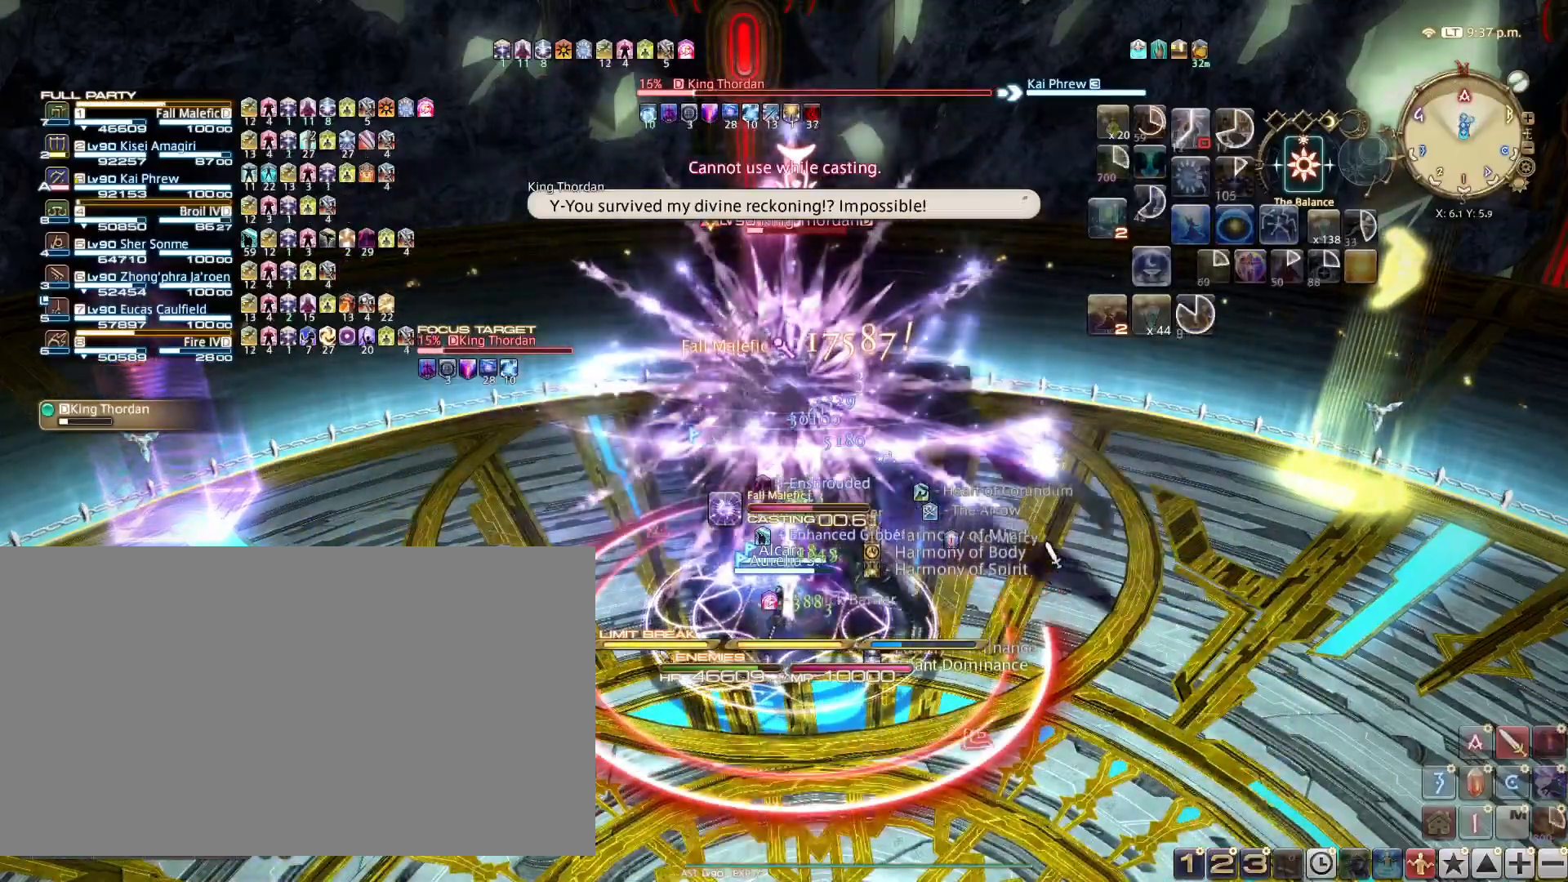
{"keys": ["s"], "events": [[317, "s", "down"]]}
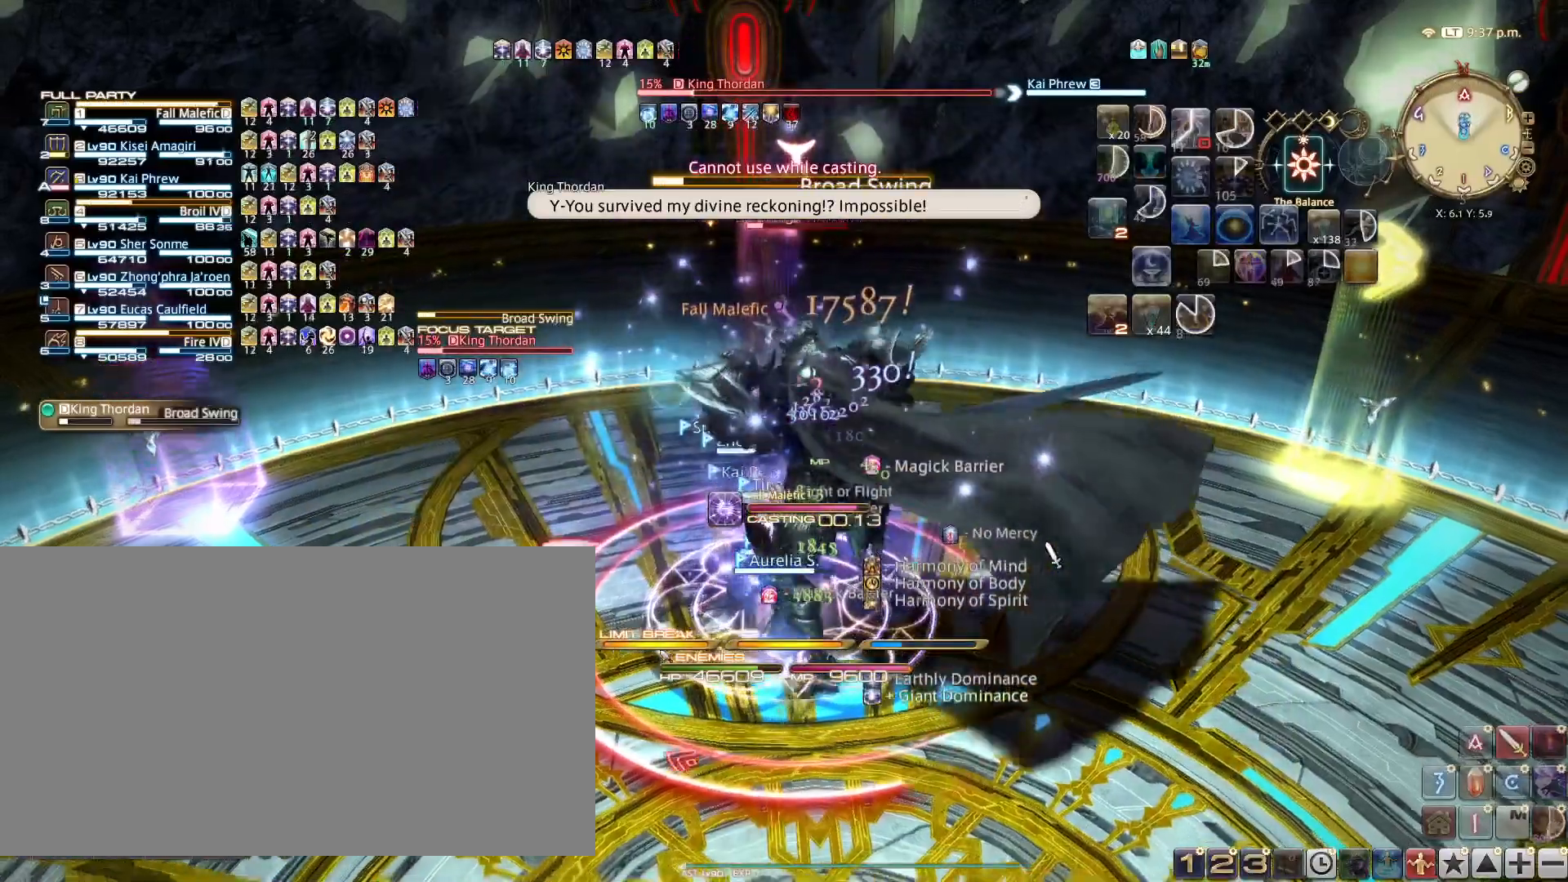
{"keys": ["s"], "events": [[117, "d", "down"], [117, "s", "up"], [351, "s", "down"], [434, "d", "up"]]}
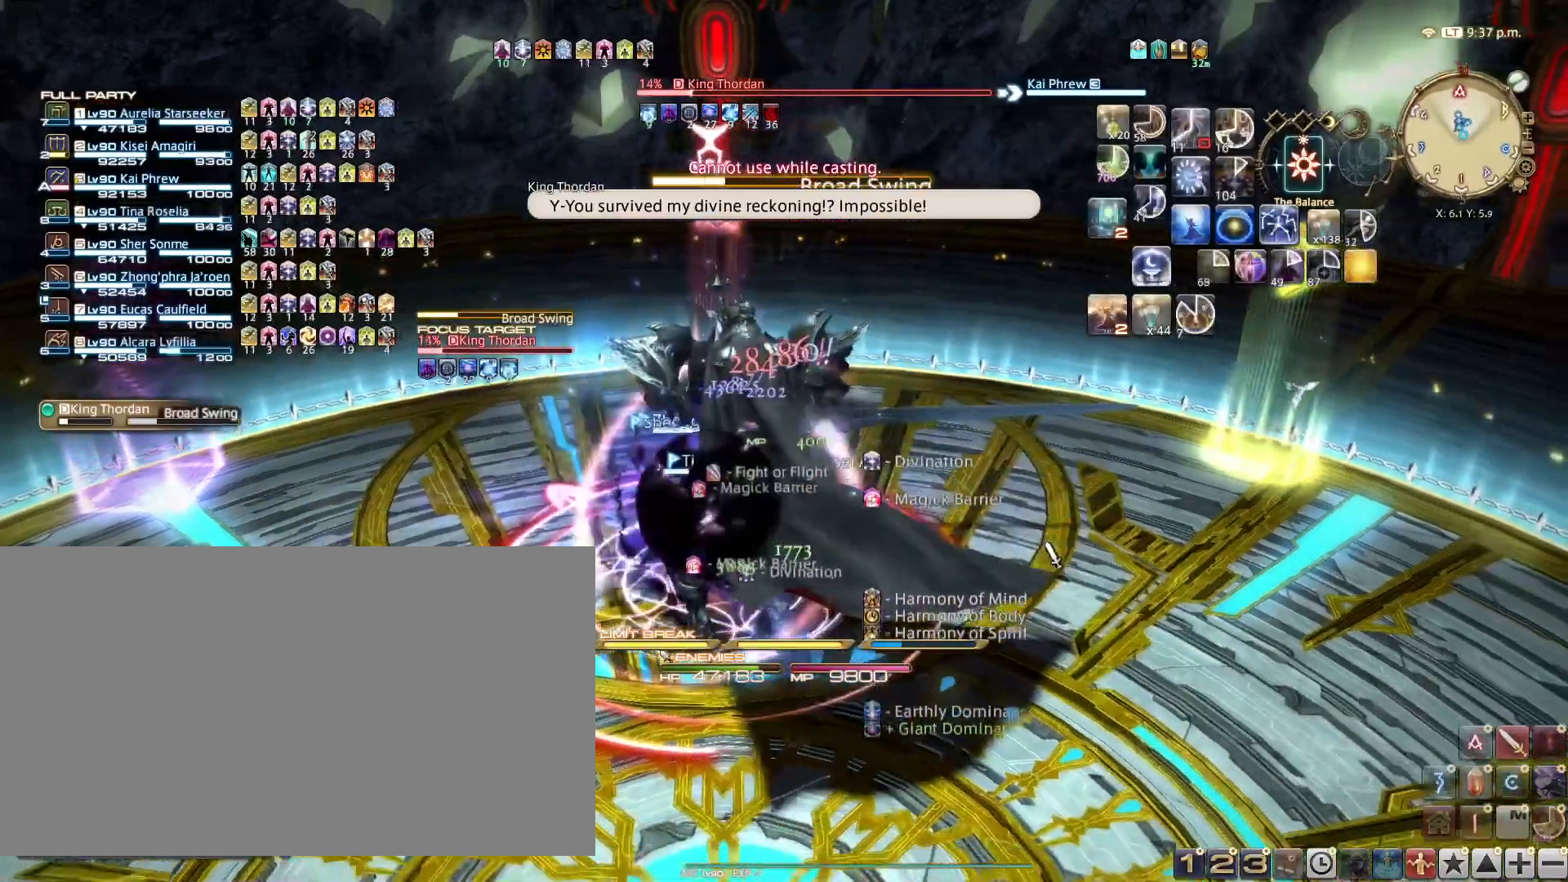
{"keys": [], "events": [[83, "s", "up"], [217, "1", "down"], [317, "1", "up"], [400, "1", "down"], [500, "1", "up"]]}
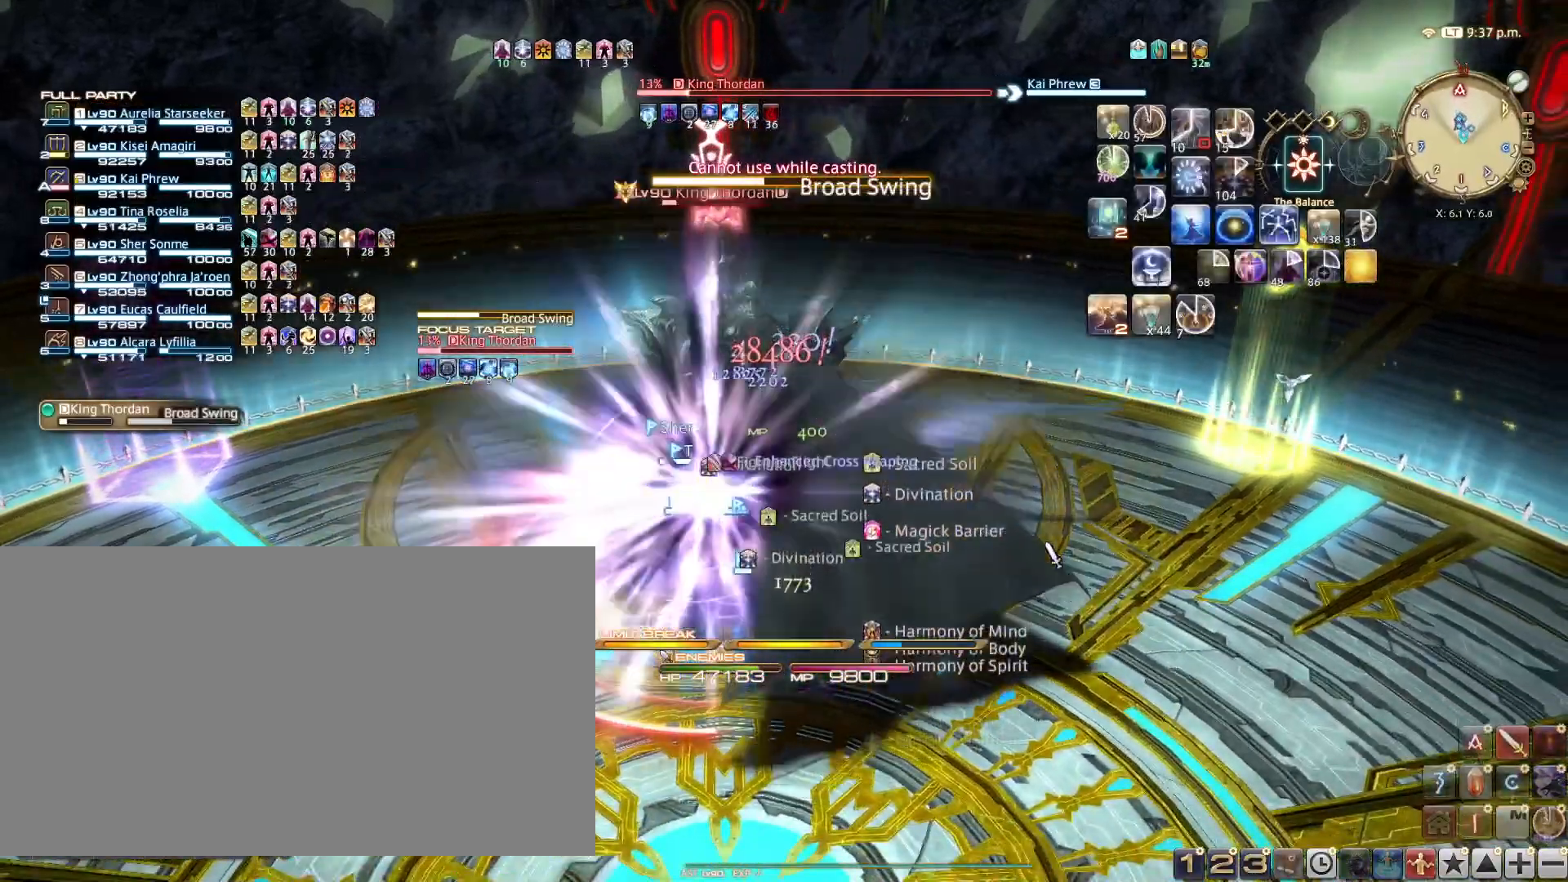
{"keys": ["1"], "events": [[100, "1", "down"], [184, "1", "up"], [284, "1", "down"], [384, "1", "up"], [467, "1", "down"]]}
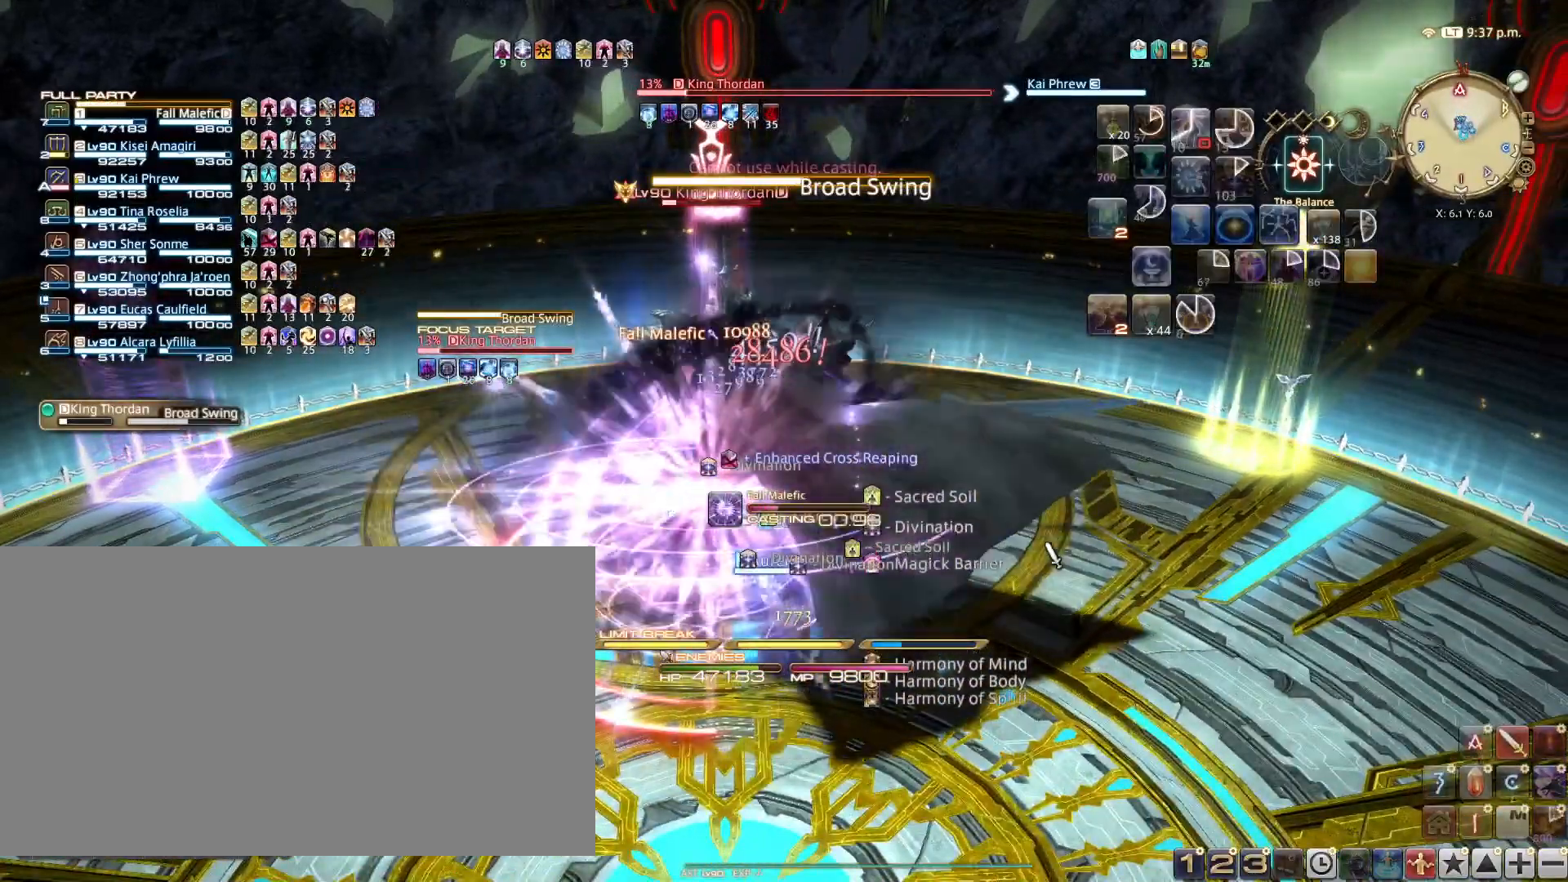
{"keys": ["1"], "events": [[67, "1", "up"], [167, "1", "down"], [250, "1", "up"], [350, "1", "down"], [434, "1", "up"], [484, "1", "down"]]}
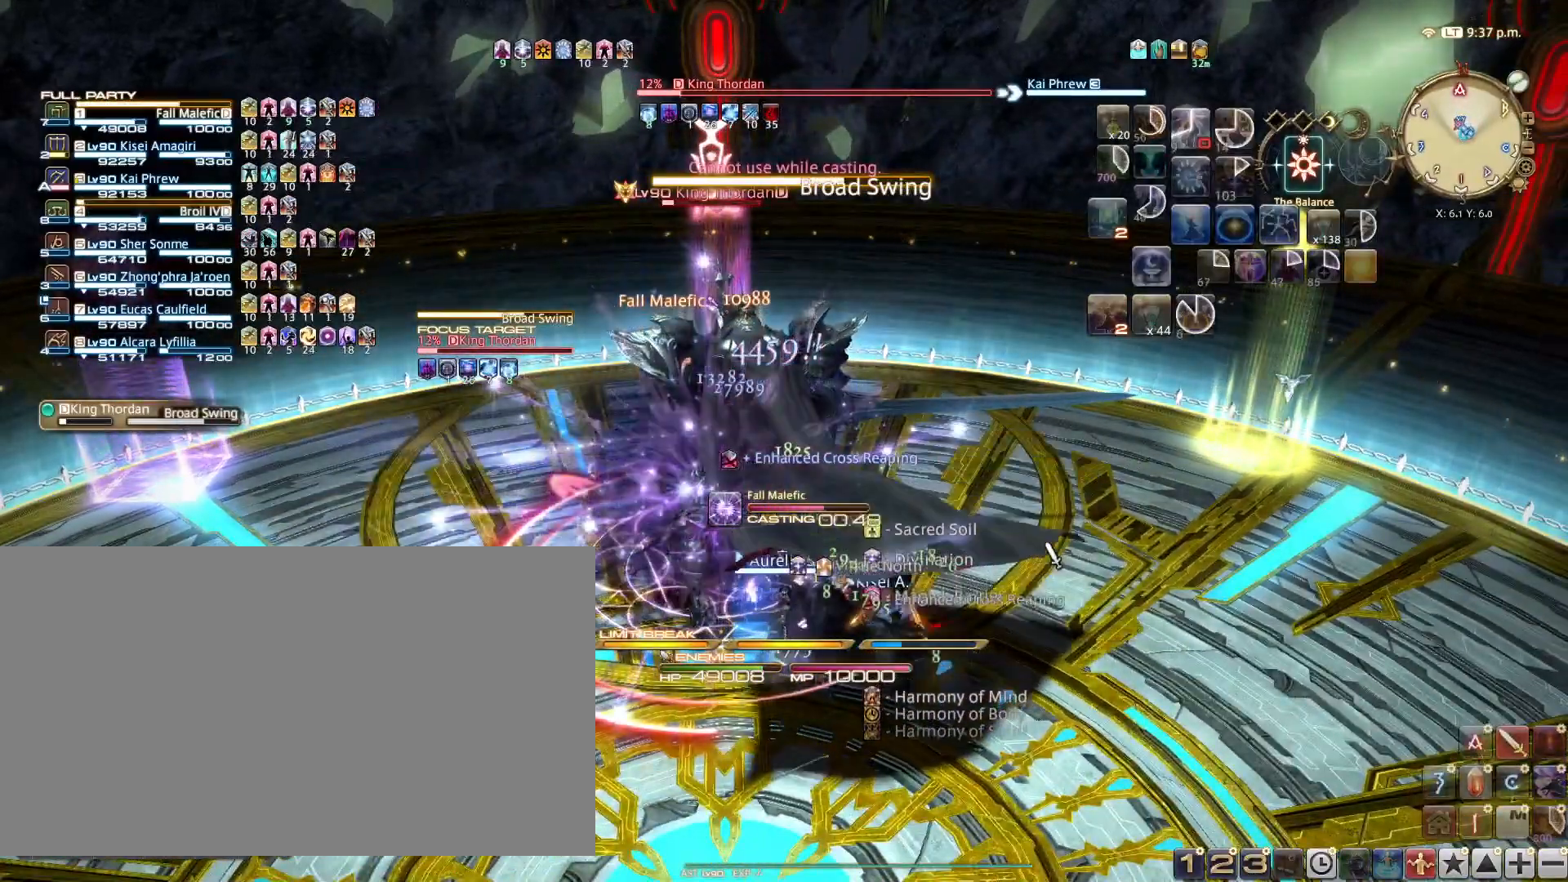
{"keys": ["d"], "events": [[134, "1", "up"], [317, "d", "down"]]}
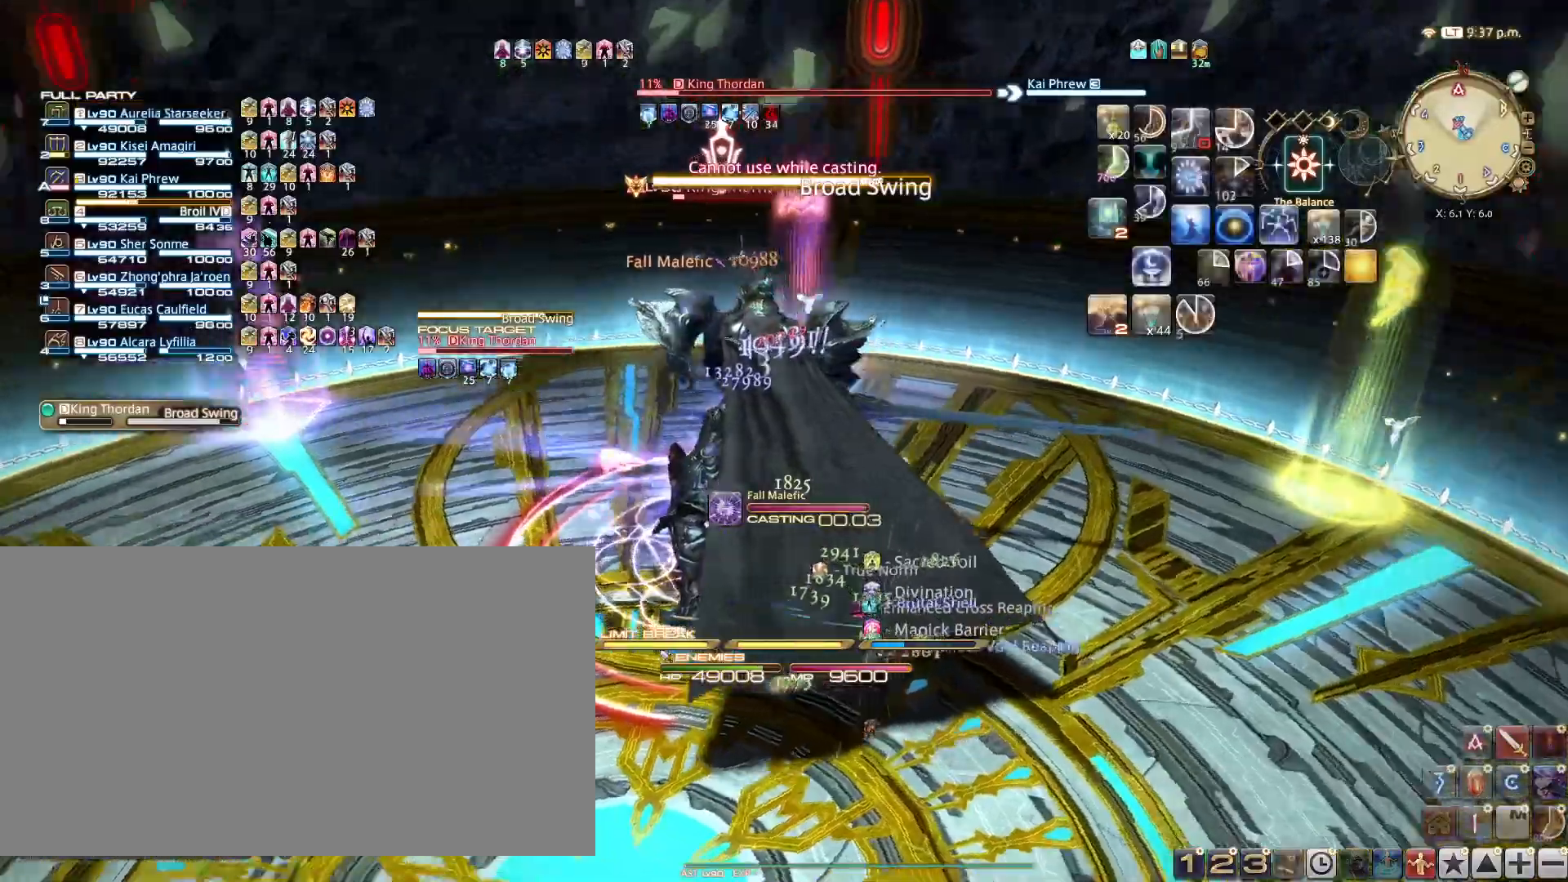
{"keys": ["d"], "events": [[50, "s", "down"], [100, "d", "up"], [333, "d", "down"], [333, "s", "up"]]}
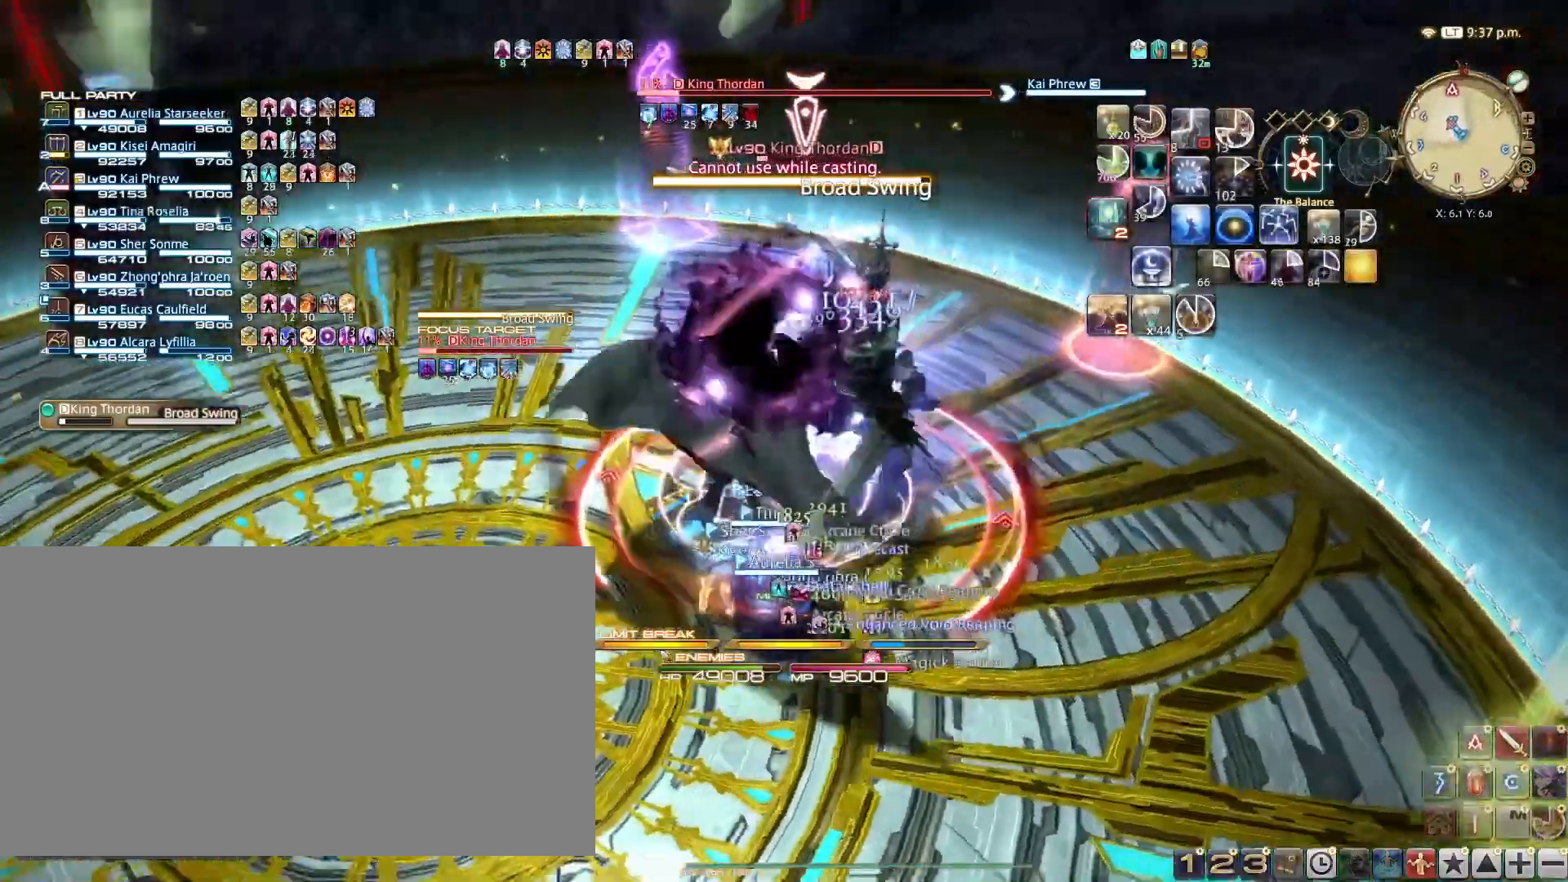
{"keys": ["d"], "events": [[201, "d", "up"], [301, "d", "down"]]}